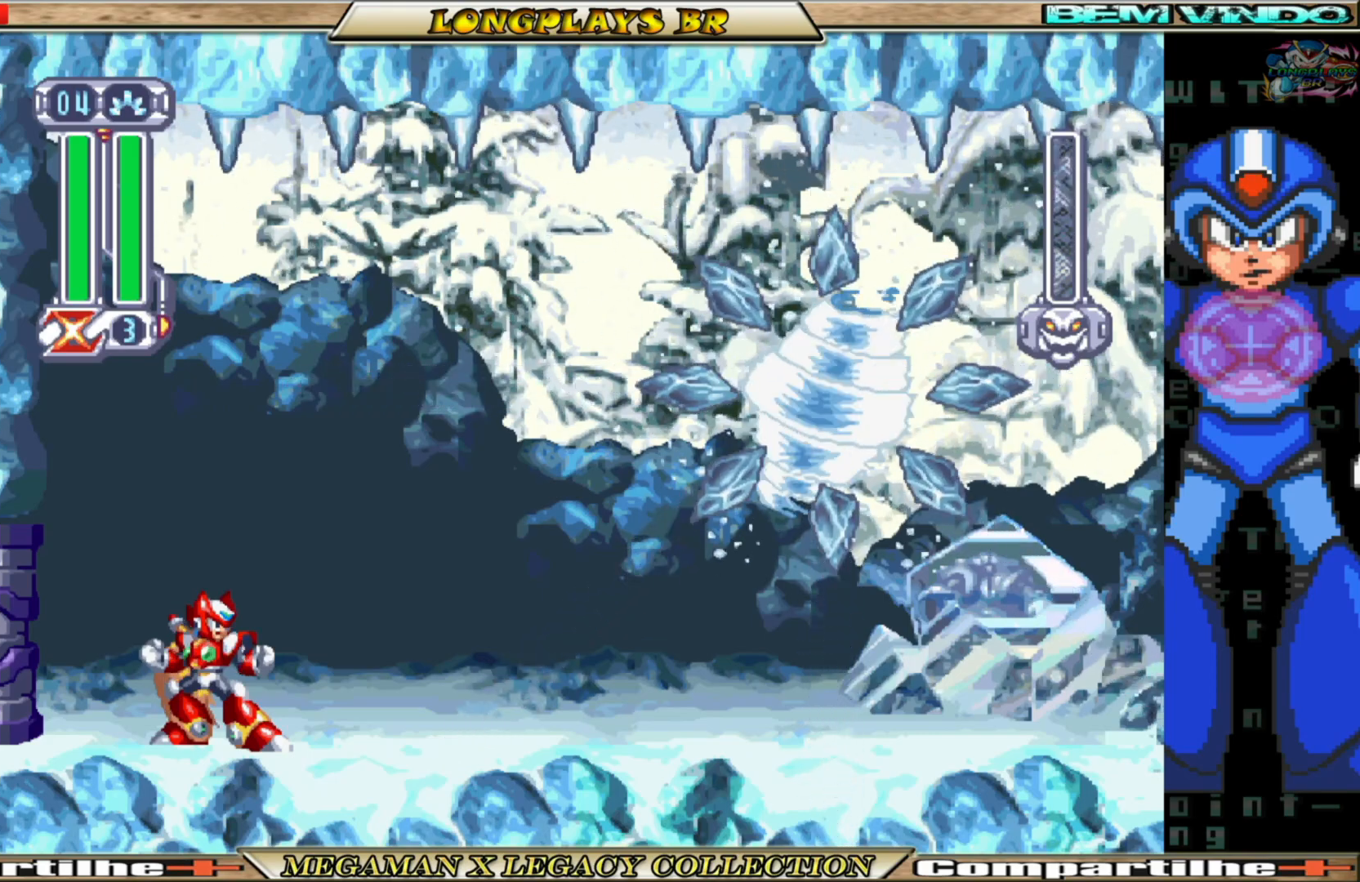
Gameplay with a controller (Xbox layout); each line is a JSON object with the inputs held at the frame after it. "events" lists button and stick changes between this image and that frame as [ms after this image, input, new state], when the widget could be followed in between. Not read: L3 R3.
{"buttons": ["DPAD_RIGHT"], "left_stick": "center", "right_stick": "center", "events": [[117, "DPAD_RIGHT", "down"]]}
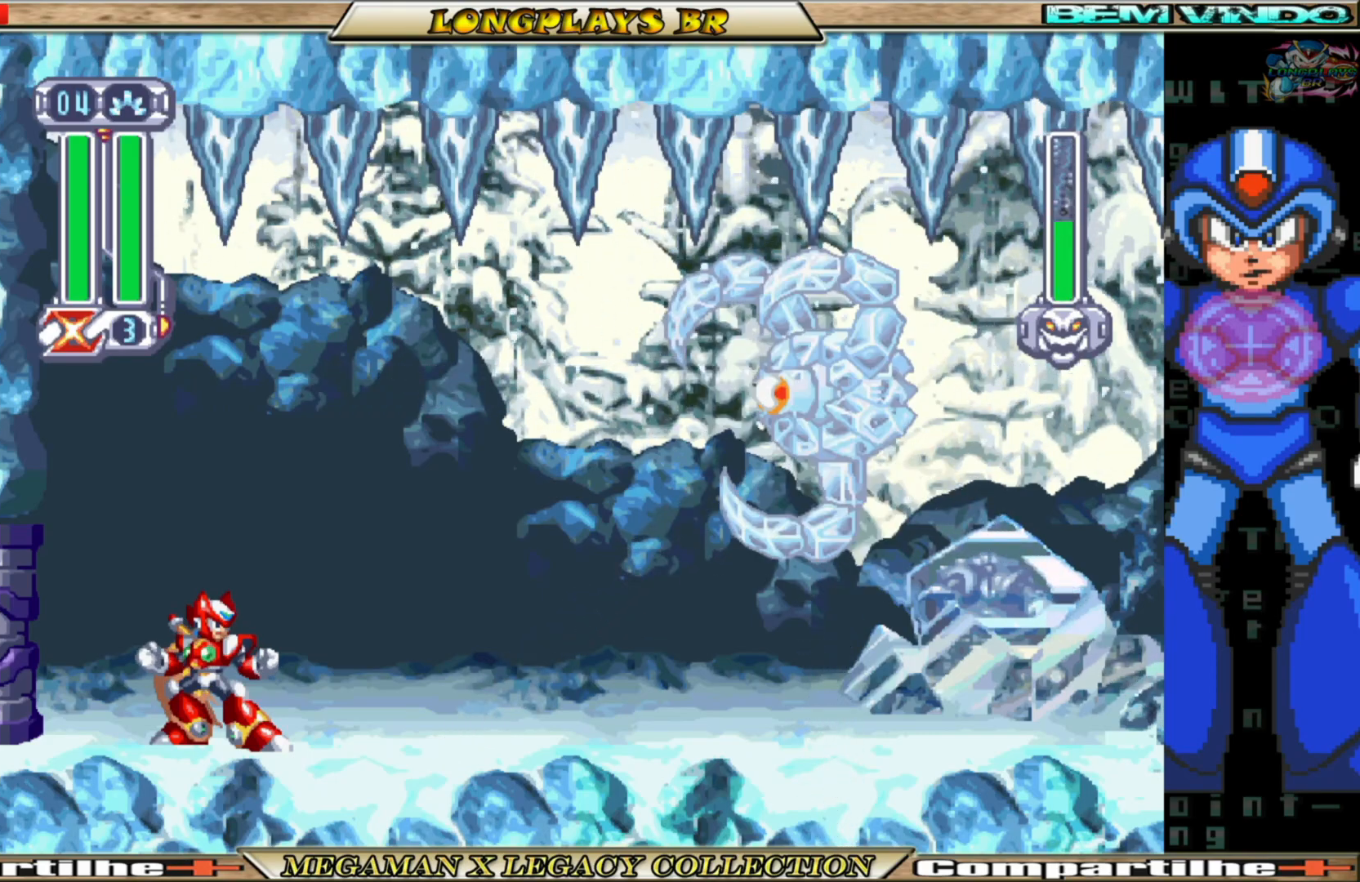
{"buttons": ["DPAD_RIGHT"], "left_stick": "center", "right_stick": "center", "events": [[150, "B", "down"], [367, "B", "up"]]}
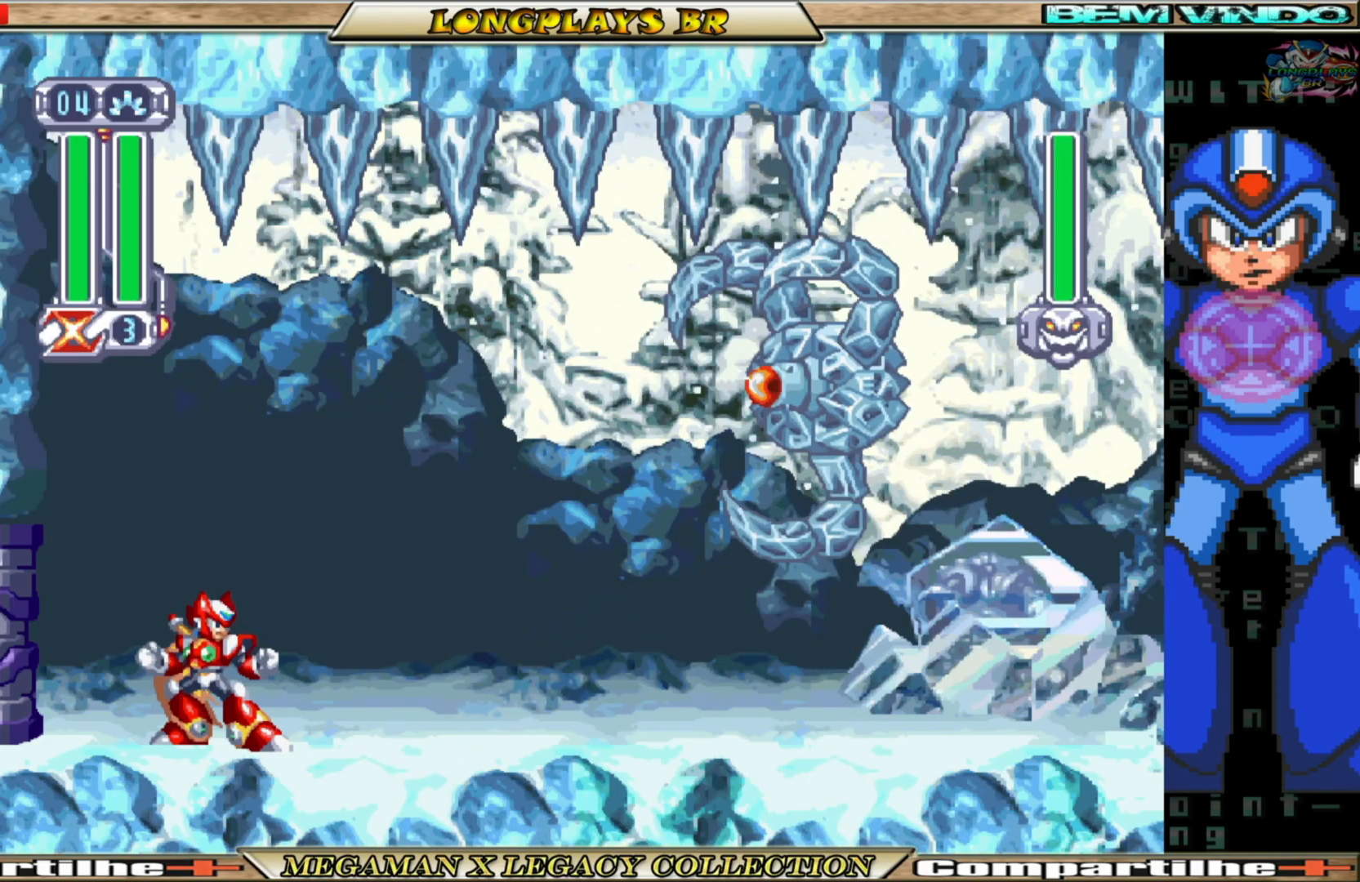
{"buttons": [], "left_stick": "center", "right_stick": "center", "events": [[283, "B", "down"], [383, "B", "up"], [417, "DPAD_RIGHT", "up"]]}
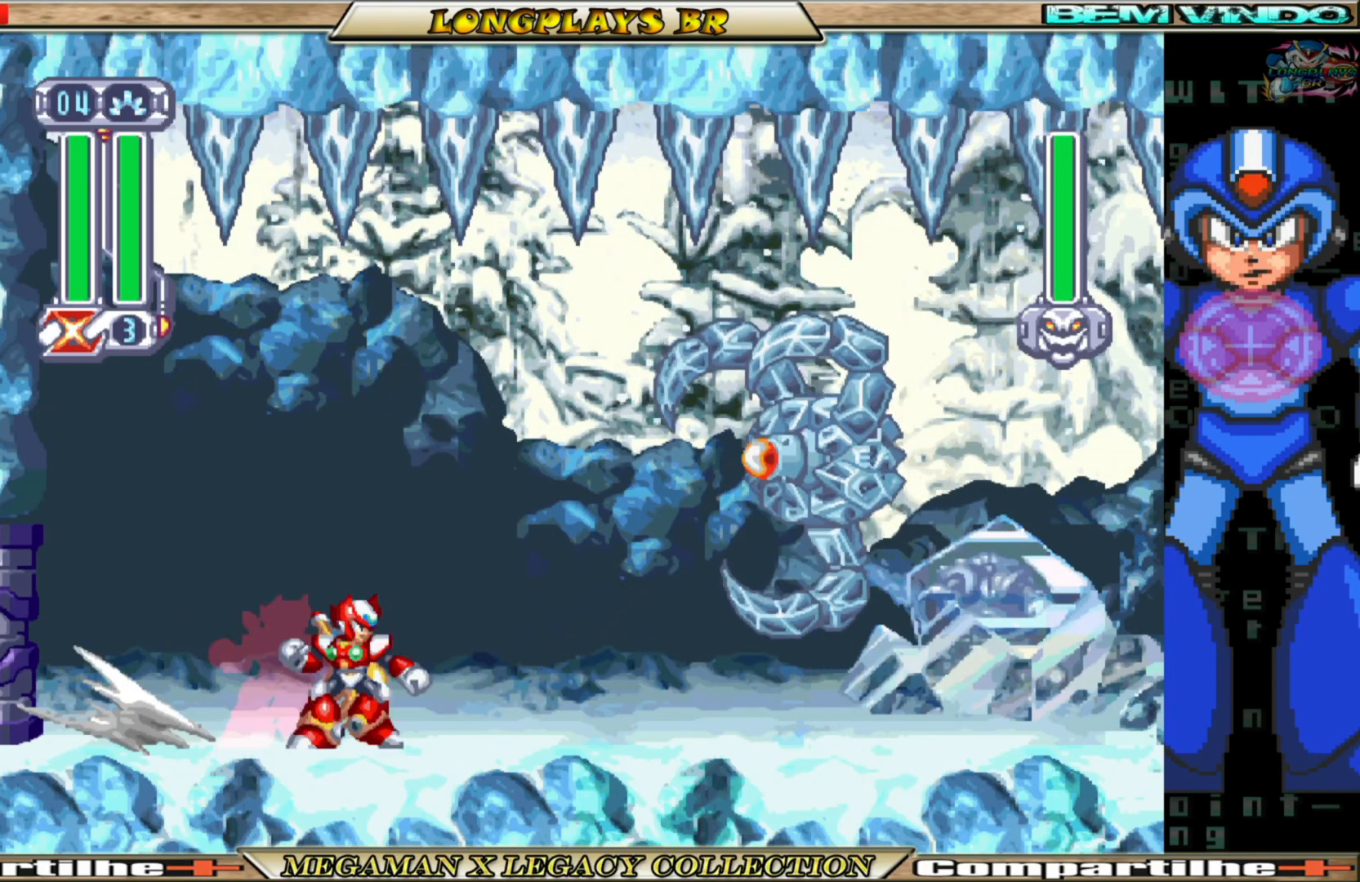
{"buttons": ["Y", "DPAD_UP"], "left_stick": "center", "right_stick": "center", "events": [[167, "DPAD_UP", "down"], [283, "Y", "down"], [383, "Y", "up"], [433, "Y", "down"]]}
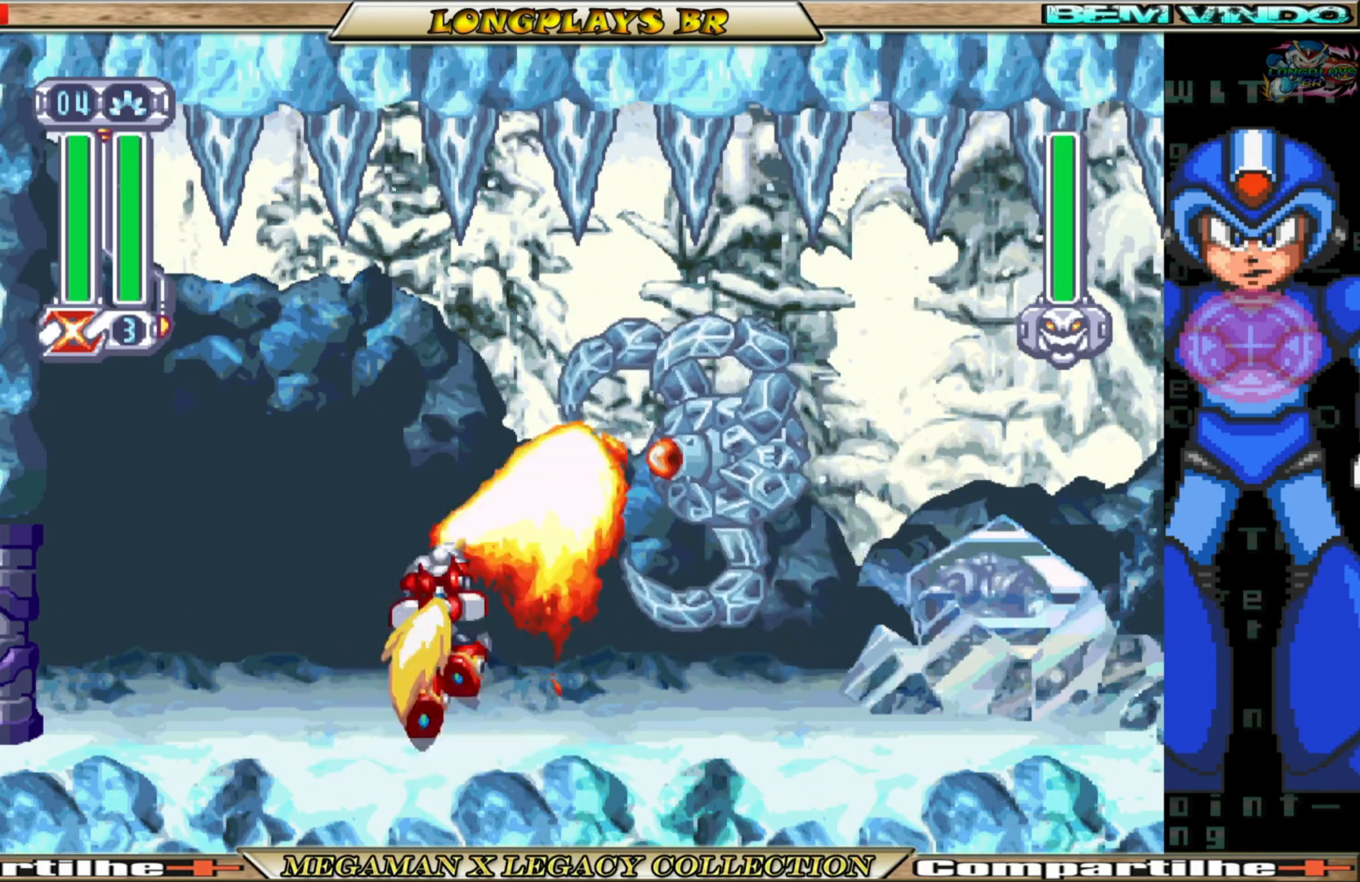
{"buttons": ["Y", "DPAD_UP"], "left_stick": "center", "right_stick": "center", "events": []}
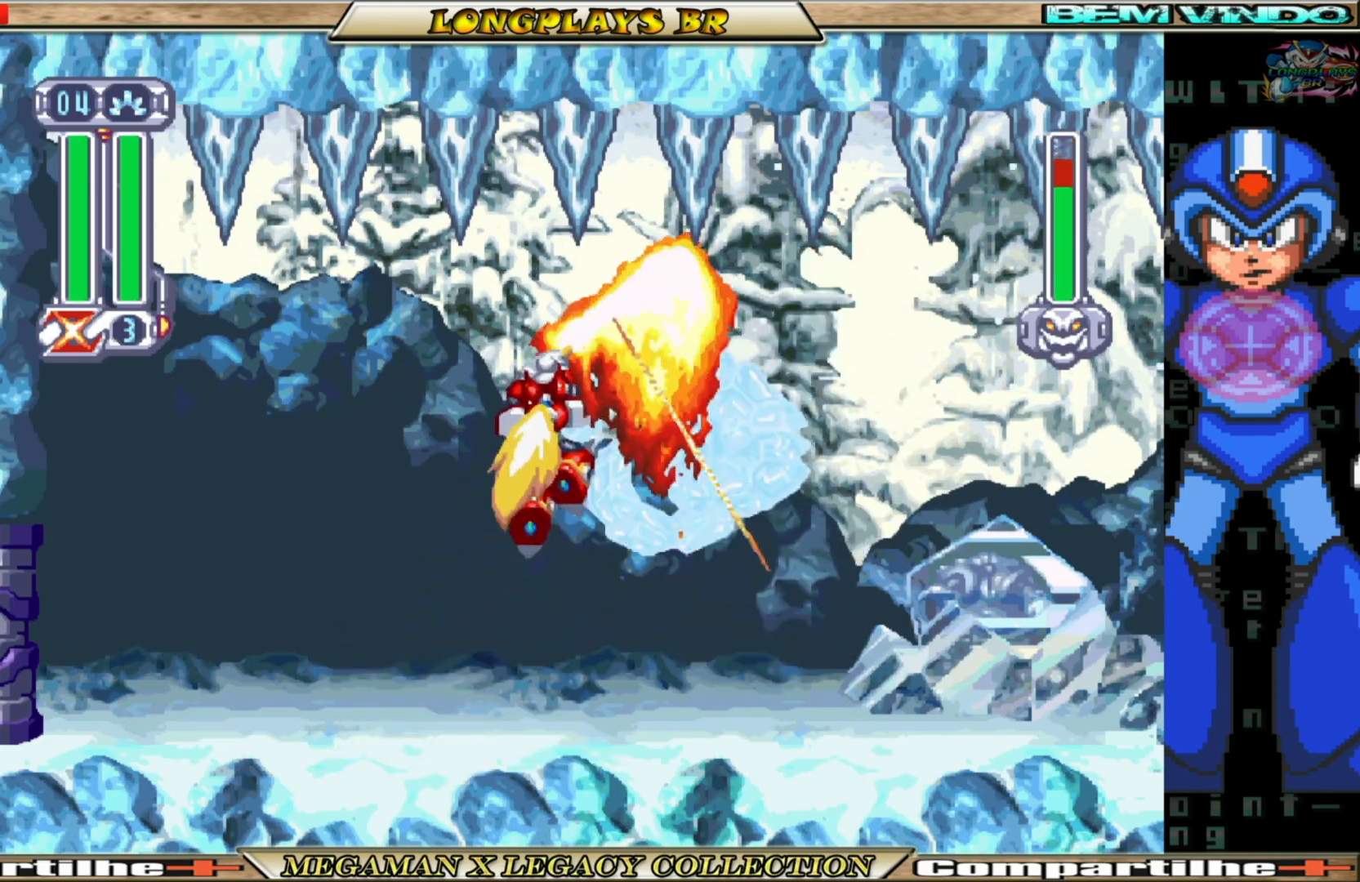
{"buttons": ["Y", "DPAD_UP", "DPAD_LEFT"], "left_stick": "center", "right_stick": "center", "events": [[17, "DPAD_LEFT", "down"]]}
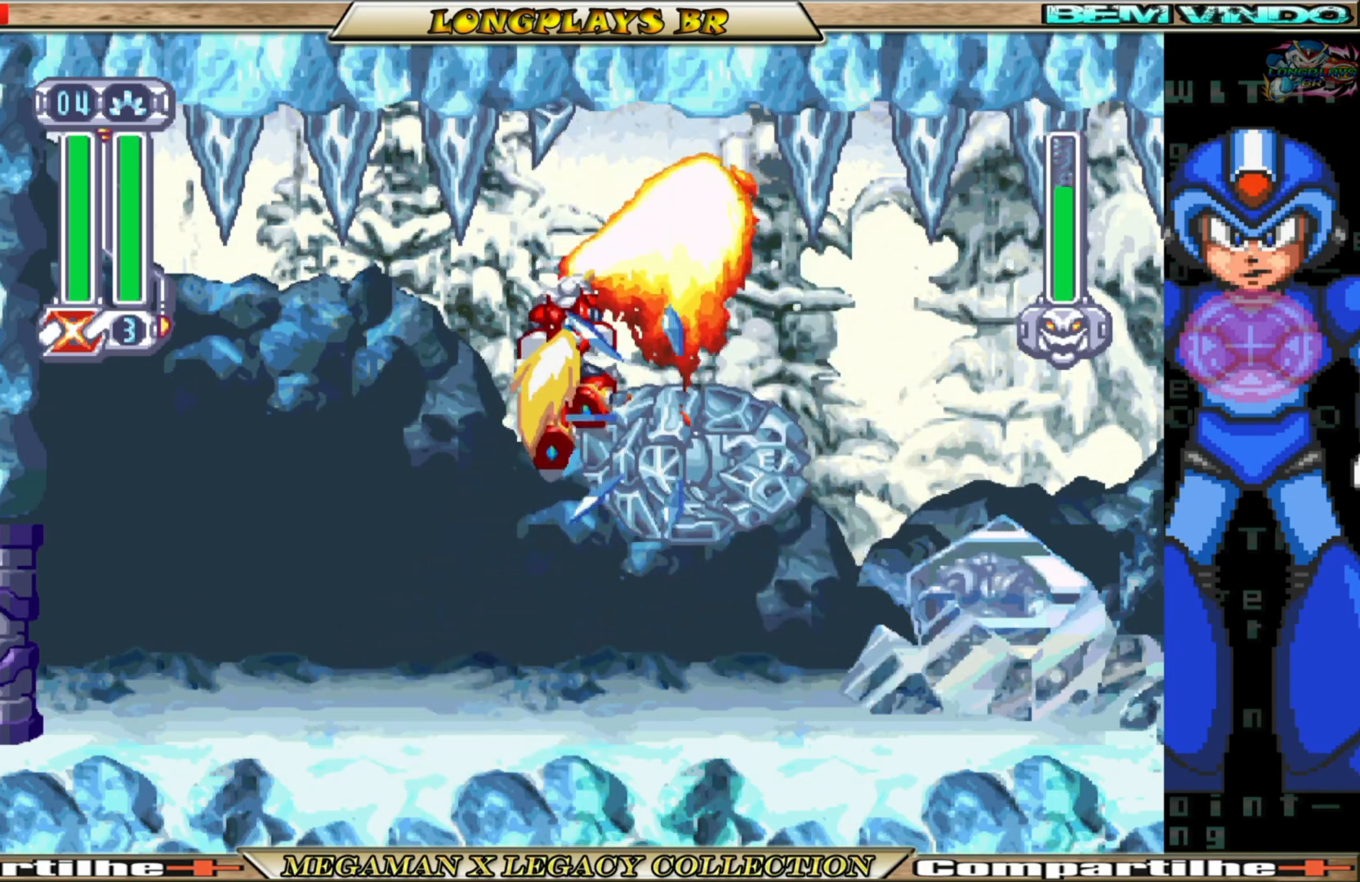
{"buttons": ["DPAD_UP", "DPAD_LEFT"], "left_stick": "center", "right_stick": "center", "events": [[400, "Y", "up"]]}
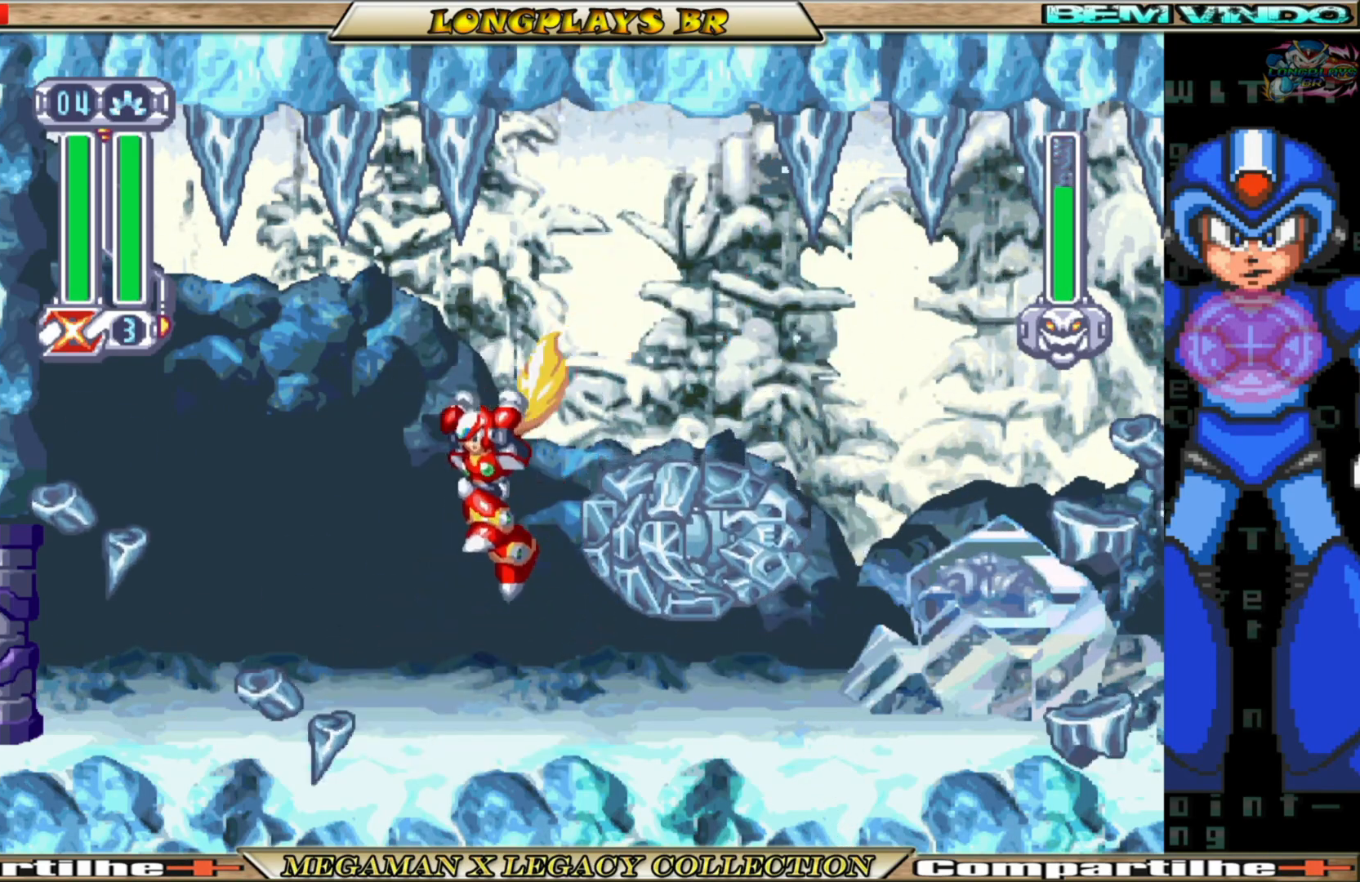
{"buttons": [], "left_stick": "center", "right_stick": "center", "events": [[450, "DPAD_UP", "up"], [467, "DPAD_LEFT", "up"]]}
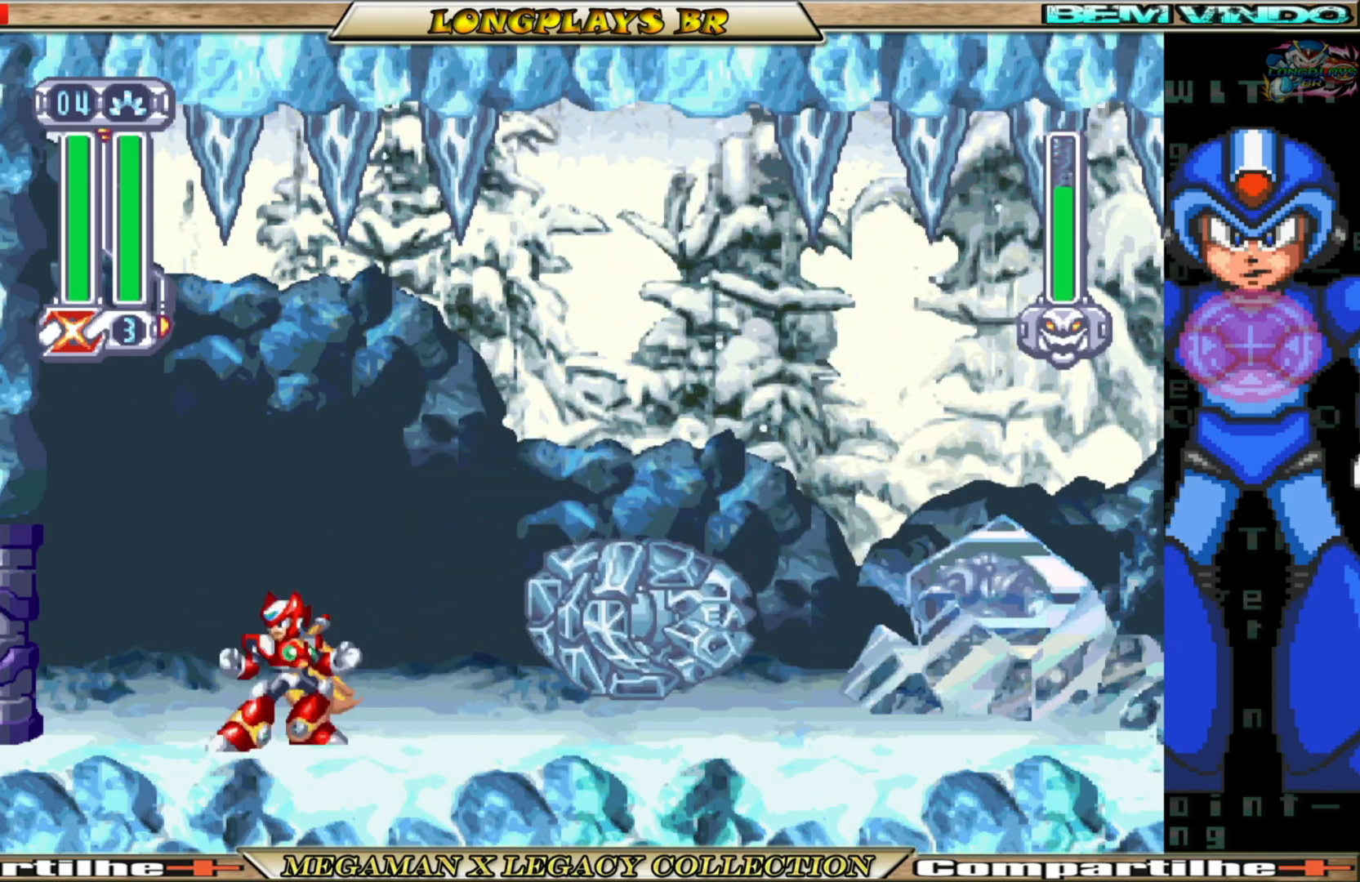
{"buttons": ["B", "DPAD_RIGHT"], "left_stick": "center", "right_stick": "center", "events": [[150, "DPAD_RIGHT", "down"], [367, "B", "down"]]}
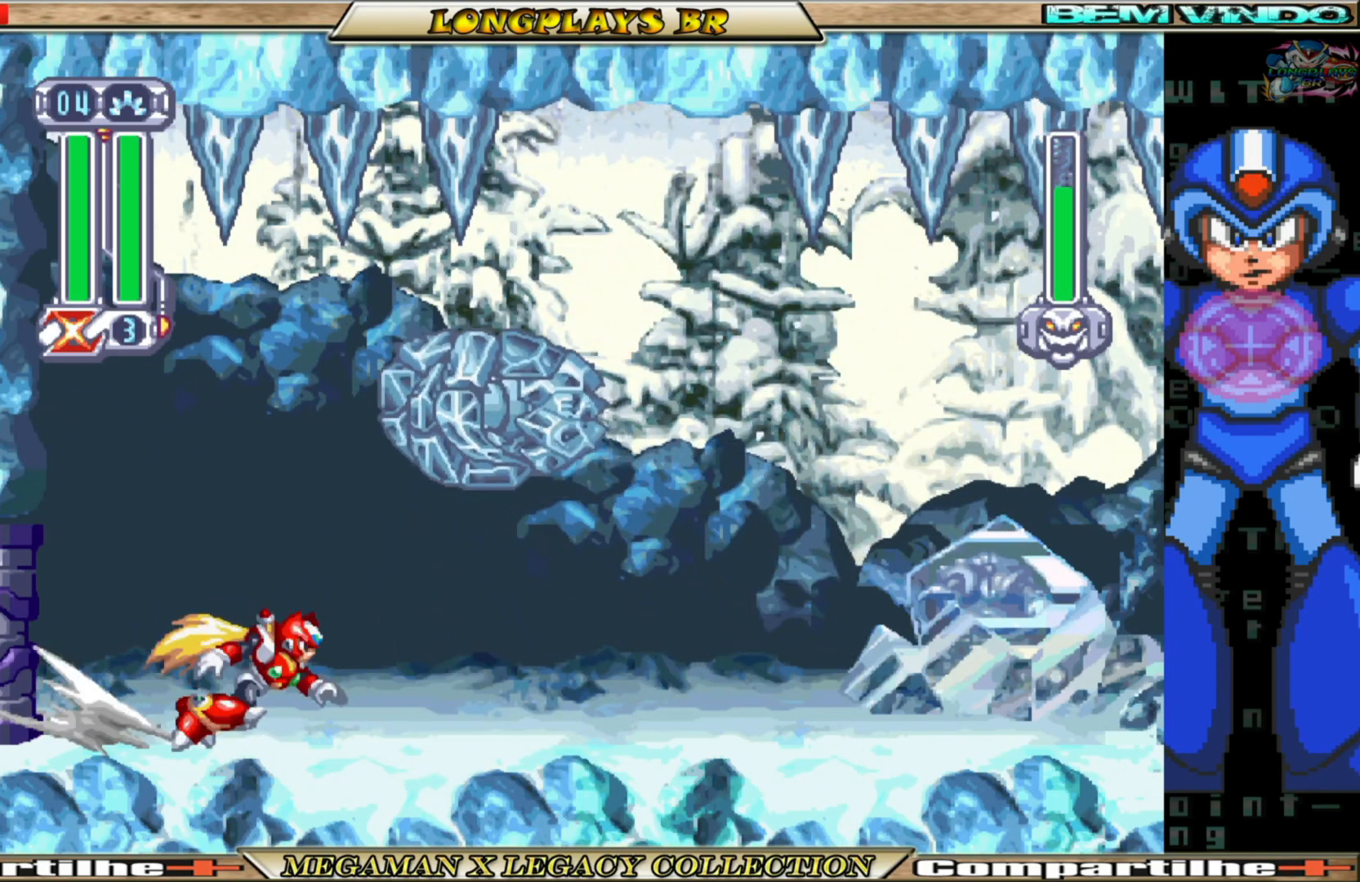
{"buttons": [], "left_stick": "center", "right_stick": "center", "events": [[333, "B", "up"], [467, "DPAD_RIGHT", "up"]]}
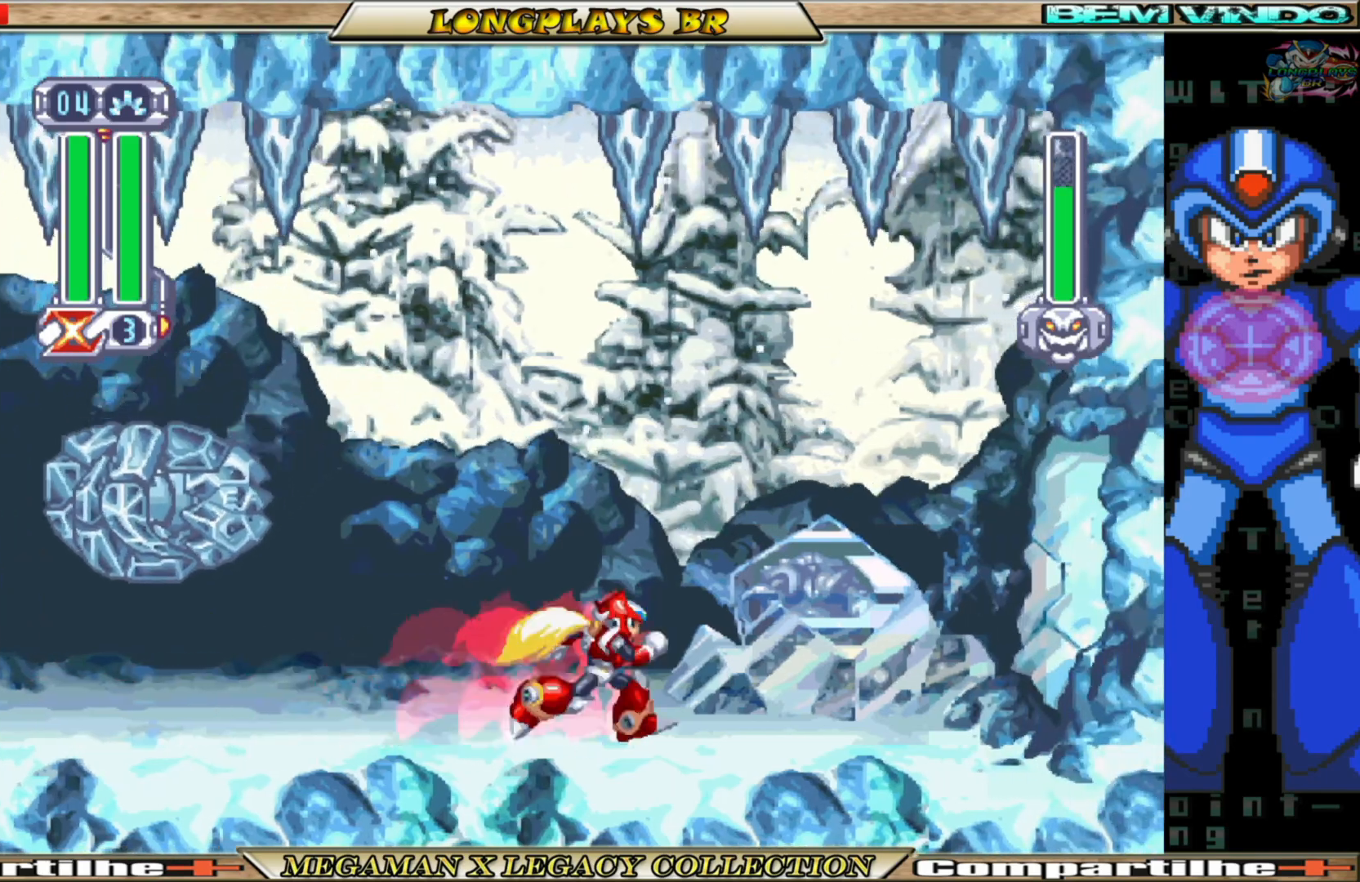
{"buttons": ["DPAD_LEFT"], "left_stick": "center", "right_stick": "center", "events": [[167, "DPAD_LEFT", "down"]]}
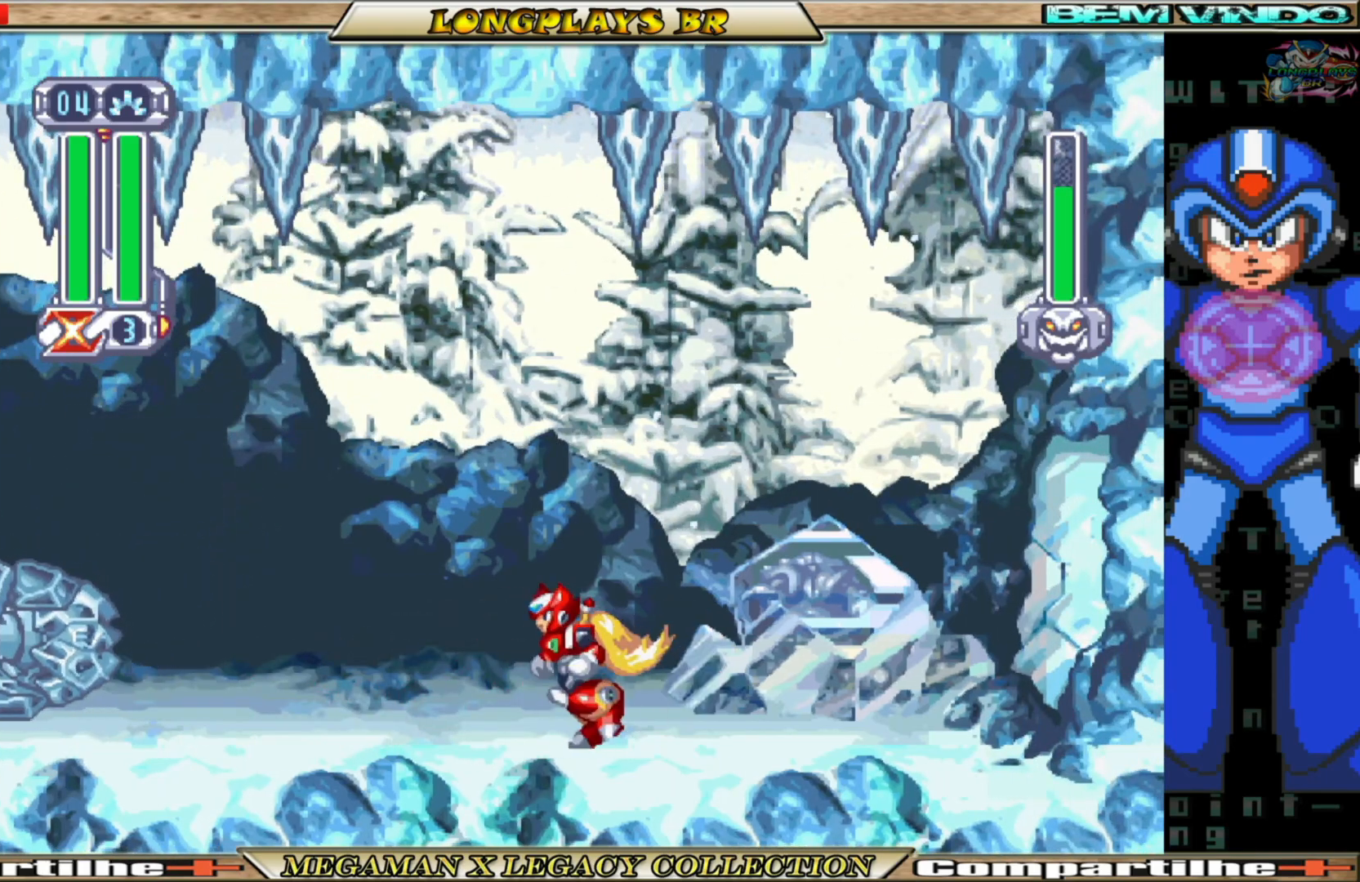
{"buttons": [], "left_stick": "center", "right_stick": "center", "events": [[133, "DPAD_LEFT", "up"]]}
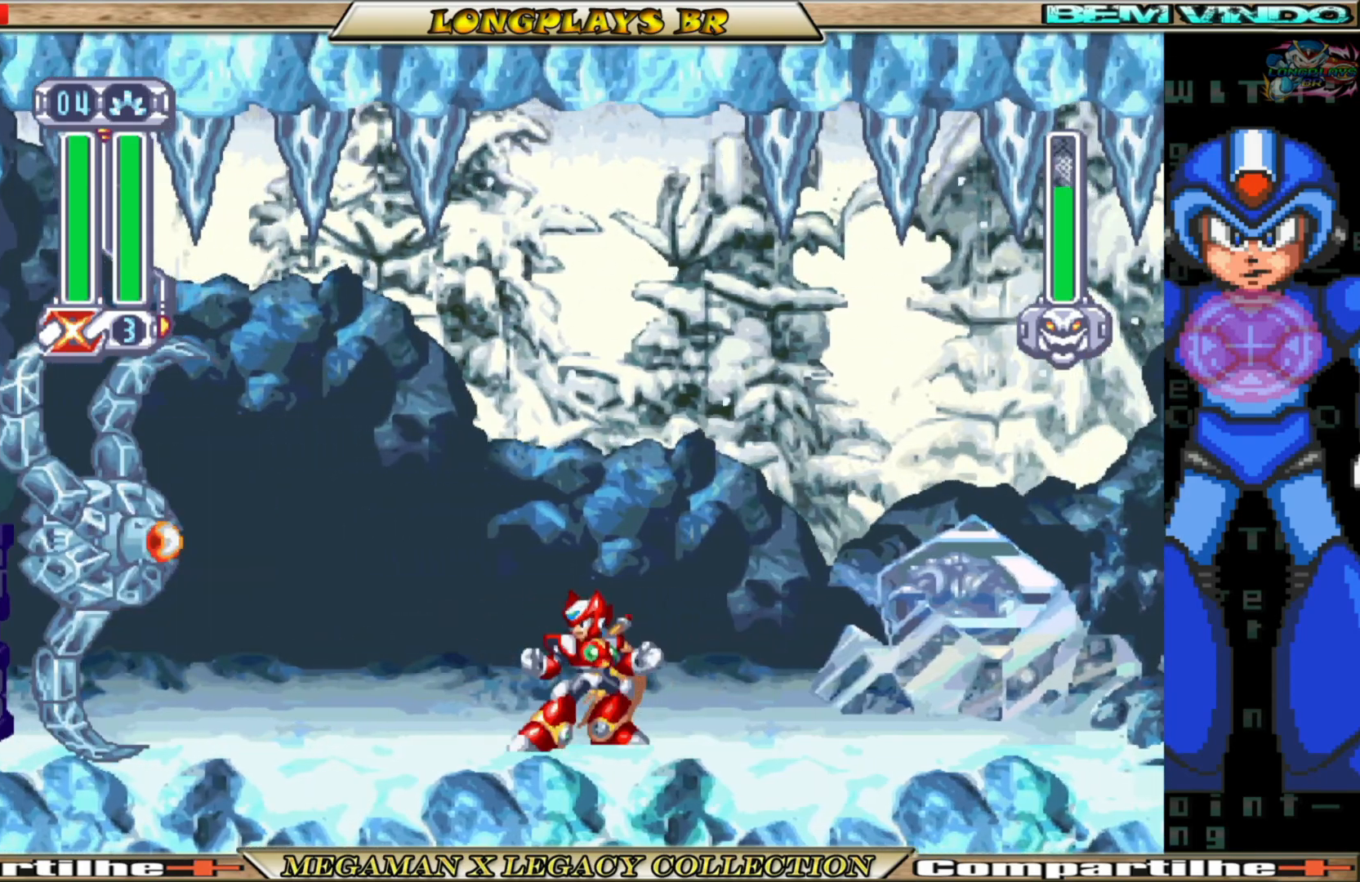
{"buttons": ["B", "DPAD_LEFT"], "left_stick": "center", "right_stick": "center", "events": [[233, "DPAD_LEFT", "down"], [300, "B", "down"]]}
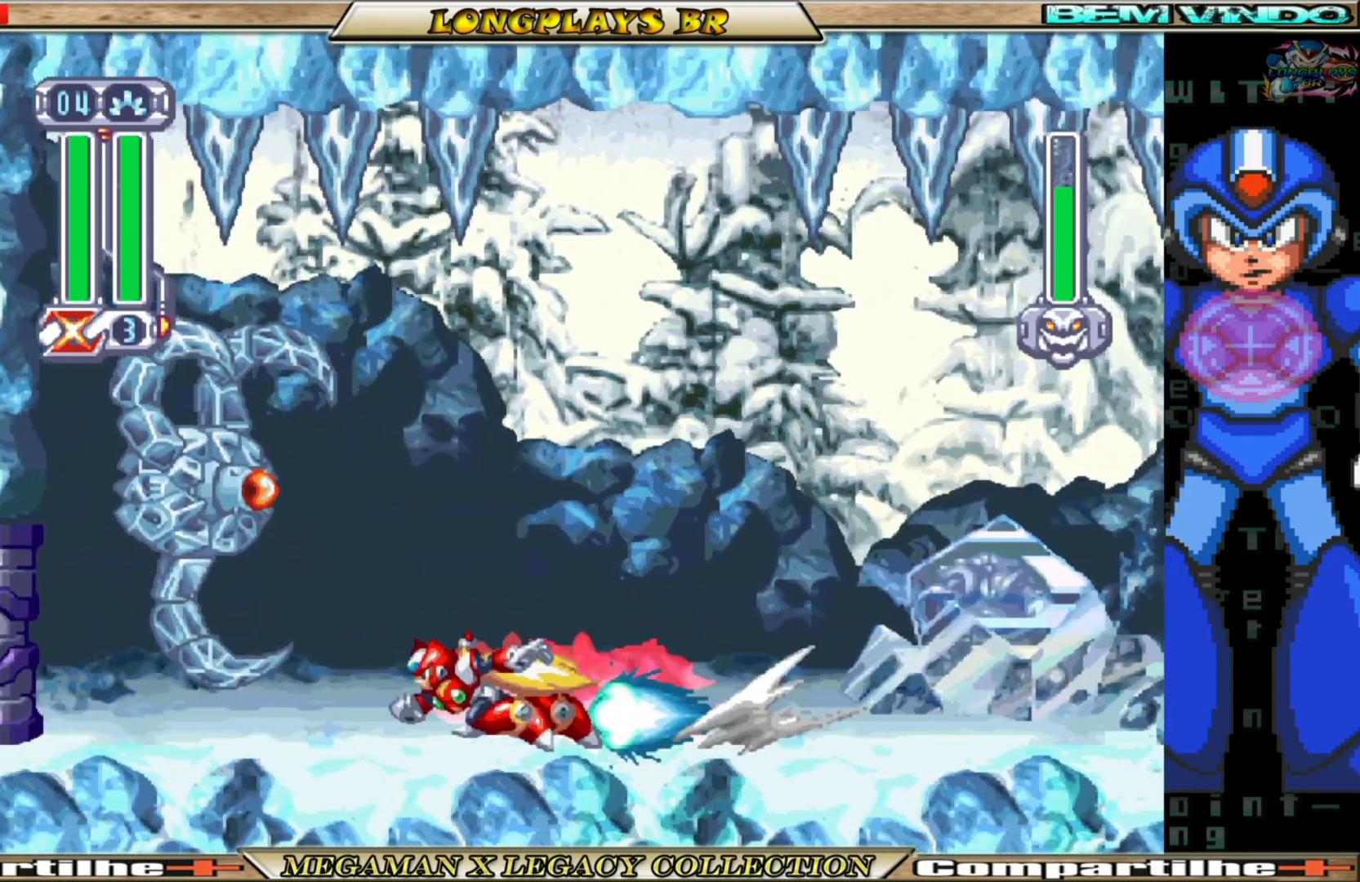
{"buttons": ["Y", "DPAD_UP"], "left_stick": "center", "right_stick": "center", "events": [[17, "DPAD_LEFT", "up"], [33, "B", "up"], [83, "DPAD_UP", "down"], [117, "Y", "down"], [217, "Y", "up"], [267, "Y", "down"], [367, "Y", "up"], [417, "Y", "down"]]}
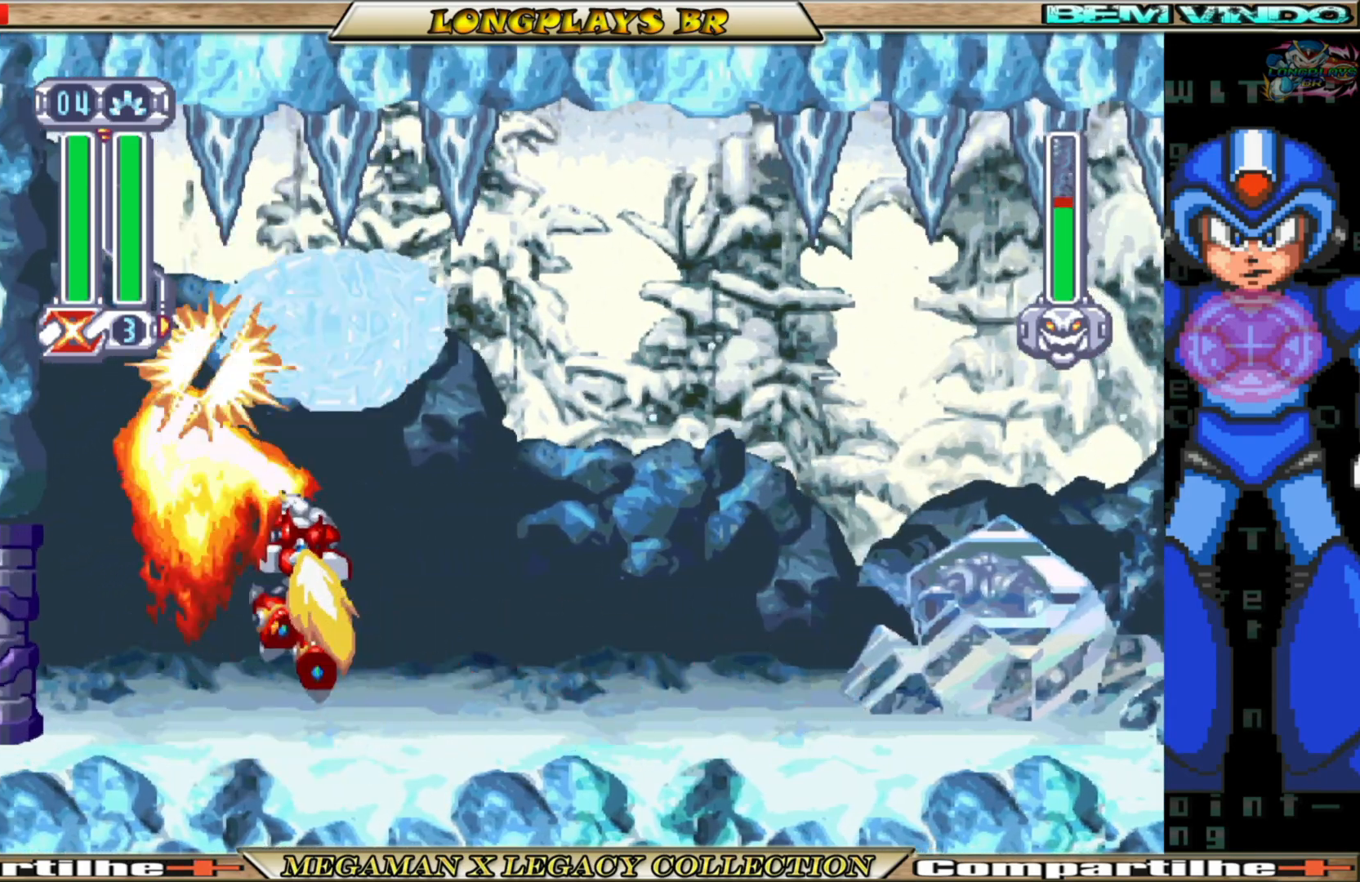
{"buttons": [], "left_stick": "center", "right_stick": "center", "events": [[17, "Y", "up"], [450, "DPAD_UP", "up"]]}
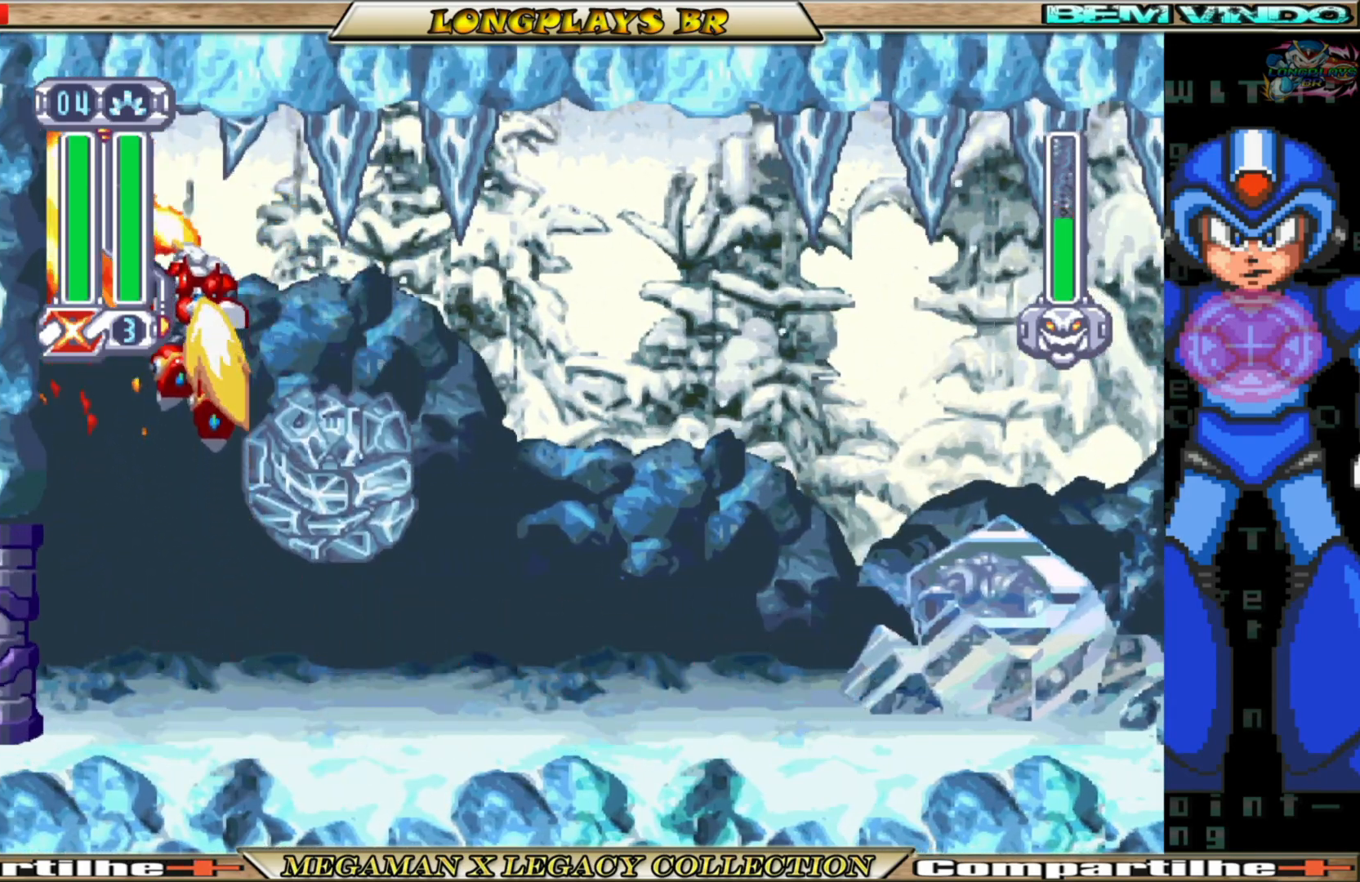
{"buttons": ["DPAD_LEFT"], "left_stick": "center", "right_stick": "center", "events": [[483, "DPAD_LEFT", "down"]]}
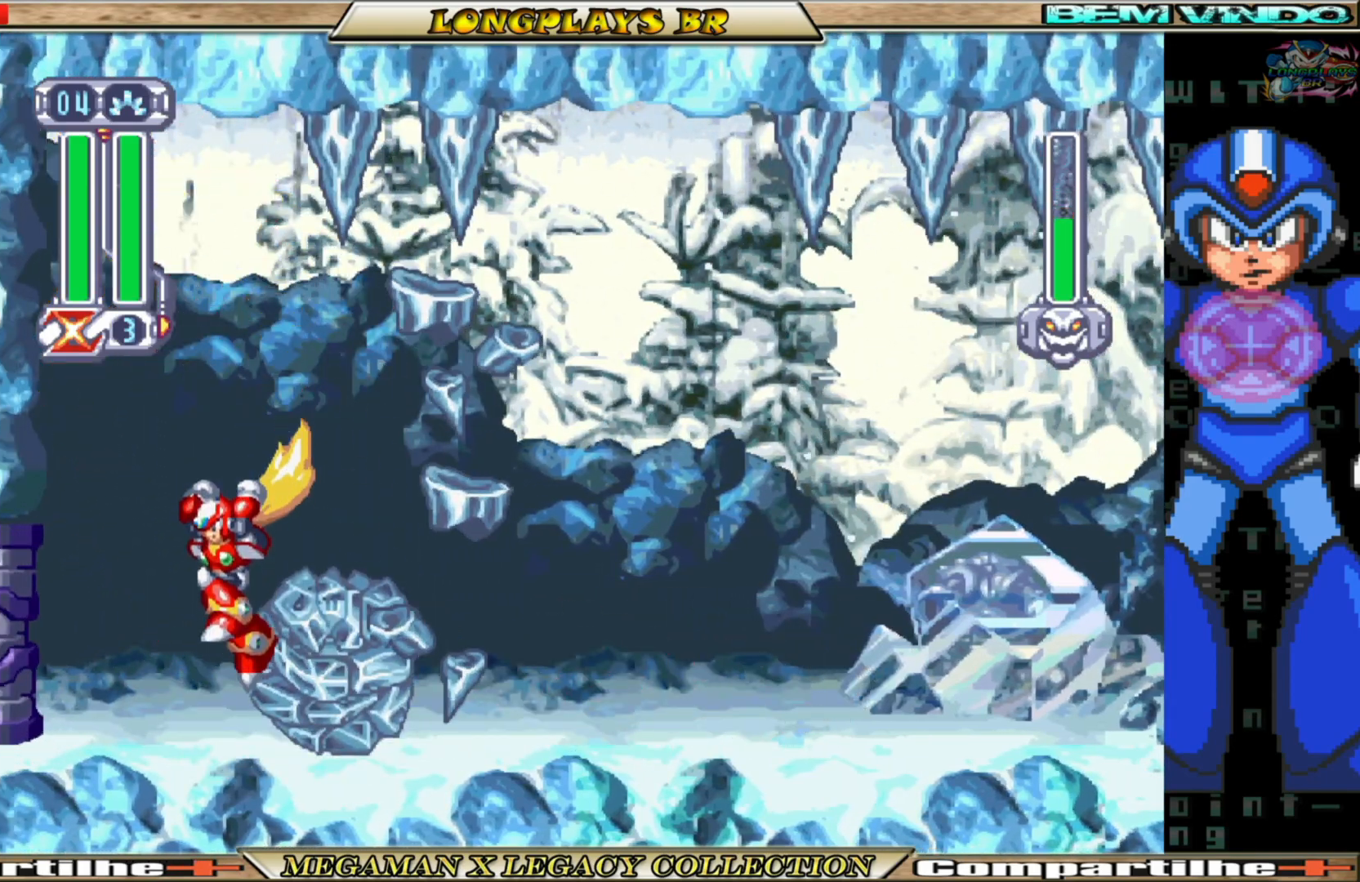
{"buttons": [], "left_stick": "center", "right_stick": "center", "events": [[333, "DPAD_LEFT", "up"]]}
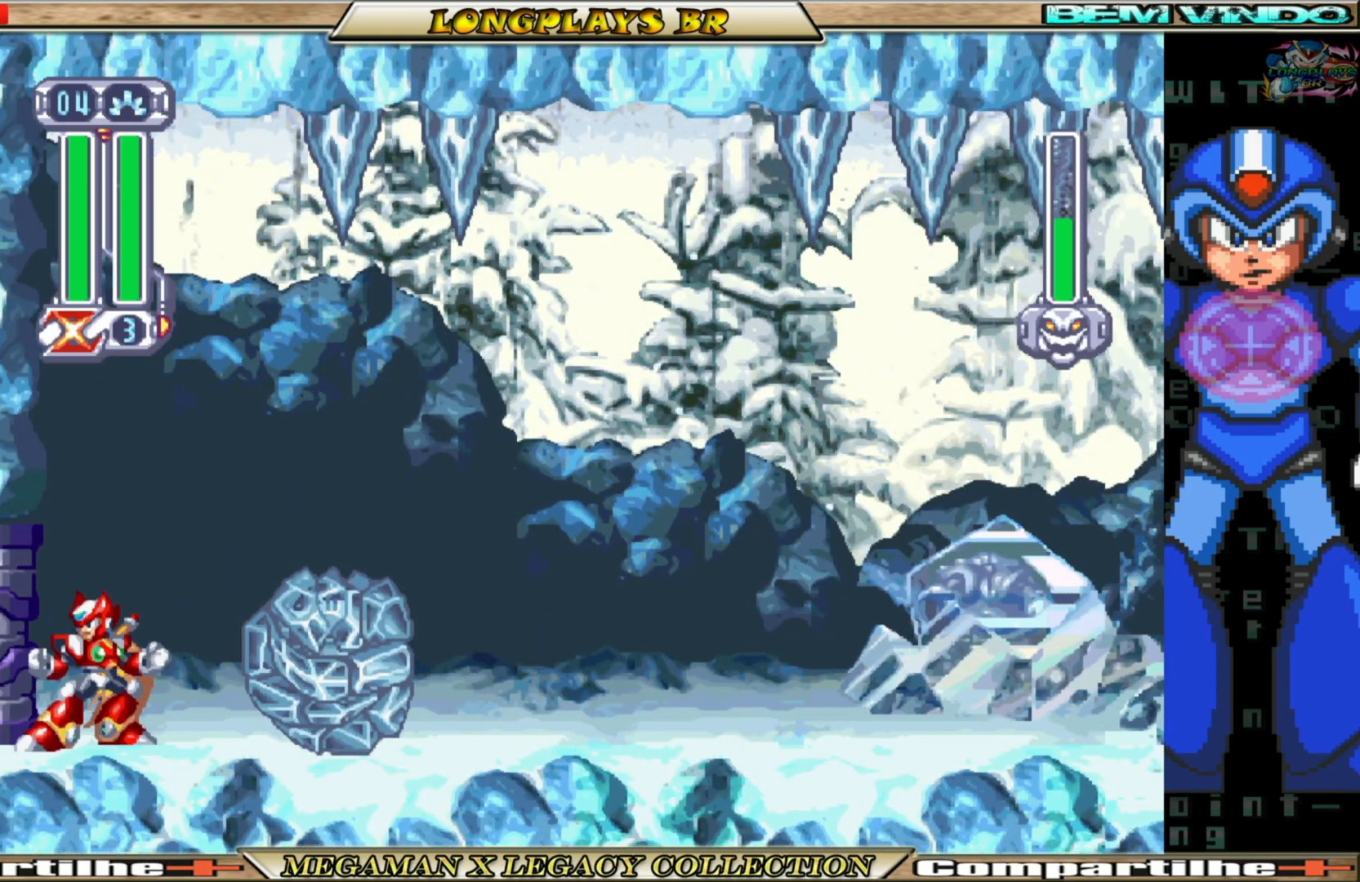
{"buttons": ["B", "DPAD_RIGHT"], "left_stick": "center", "right_stick": "center", "events": [[350, "DPAD_RIGHT", "down"], [500, "B", "down"]]}
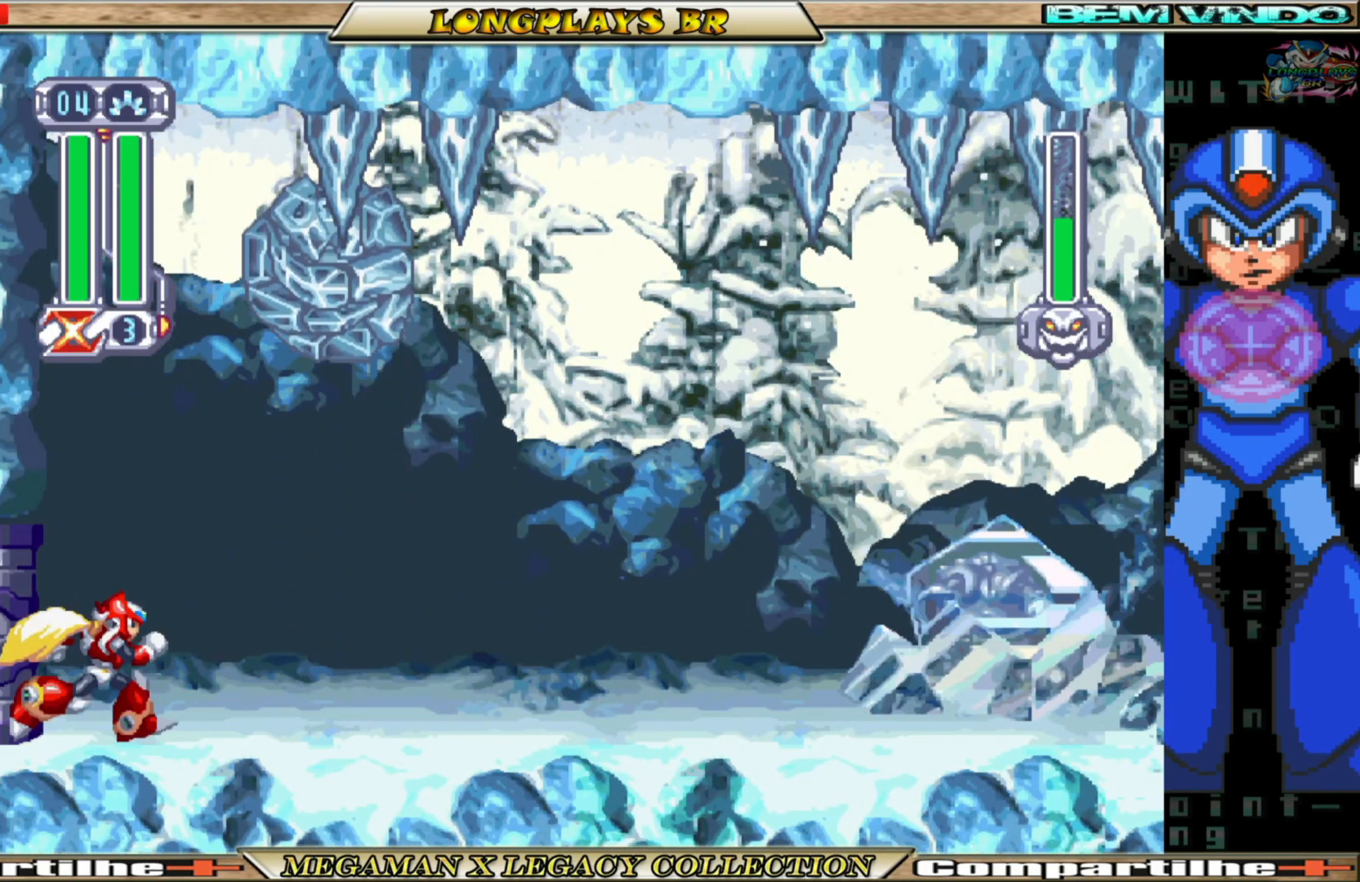
{"buttons": ["Y", "DPAD_UP"], "left_stick": "center", "right_stick": "center", "events": [[83, "DPAD_RIGHT", "up"], [133, "B", "up"], [200, "DPAD_UP", "down"], [250, "Y", "down"]]}
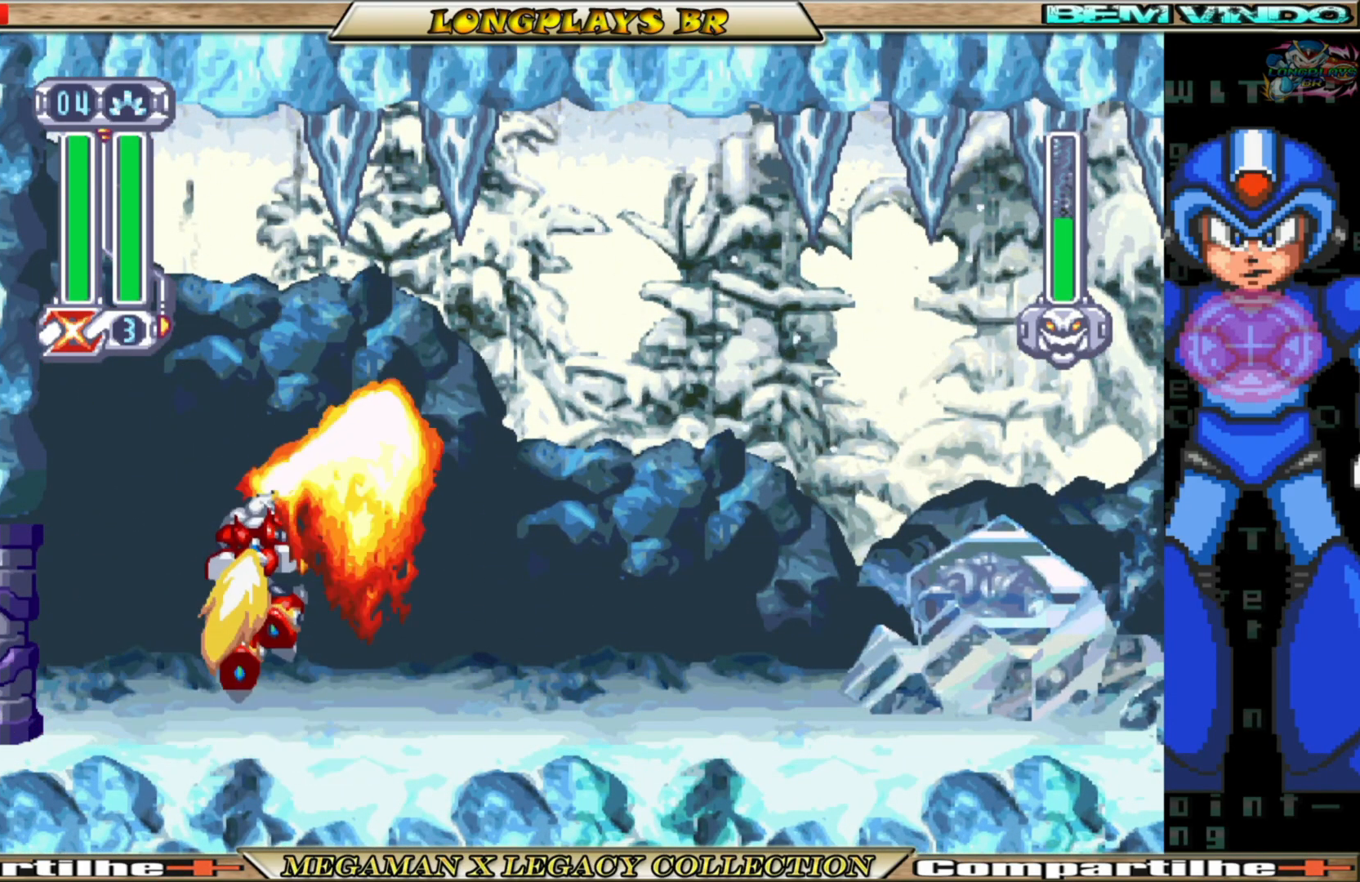
{"buttons": [], "left_stick": "center", "right_stick": "center", "events": [[100, "Y", "up"], [150, "Y", "down"], [350, "Y", "up"], [433, "DPAD_UP", "up"]]}
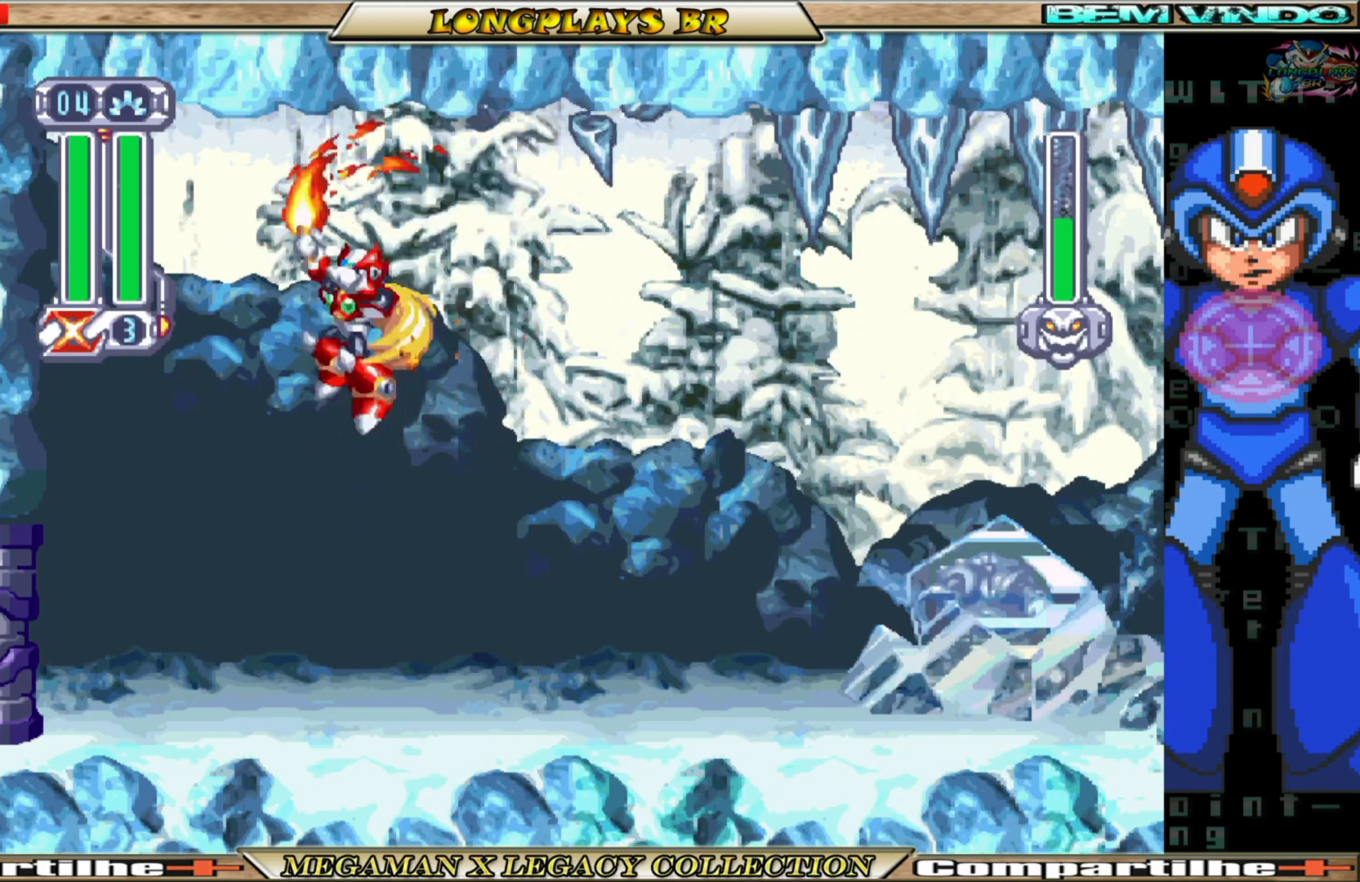
{"buttons": ["DPAD_RIGHT"], "left_stick": "center", "right_stick": "center", "events": [[317, "DPAD_RIGHT", "down"]]}
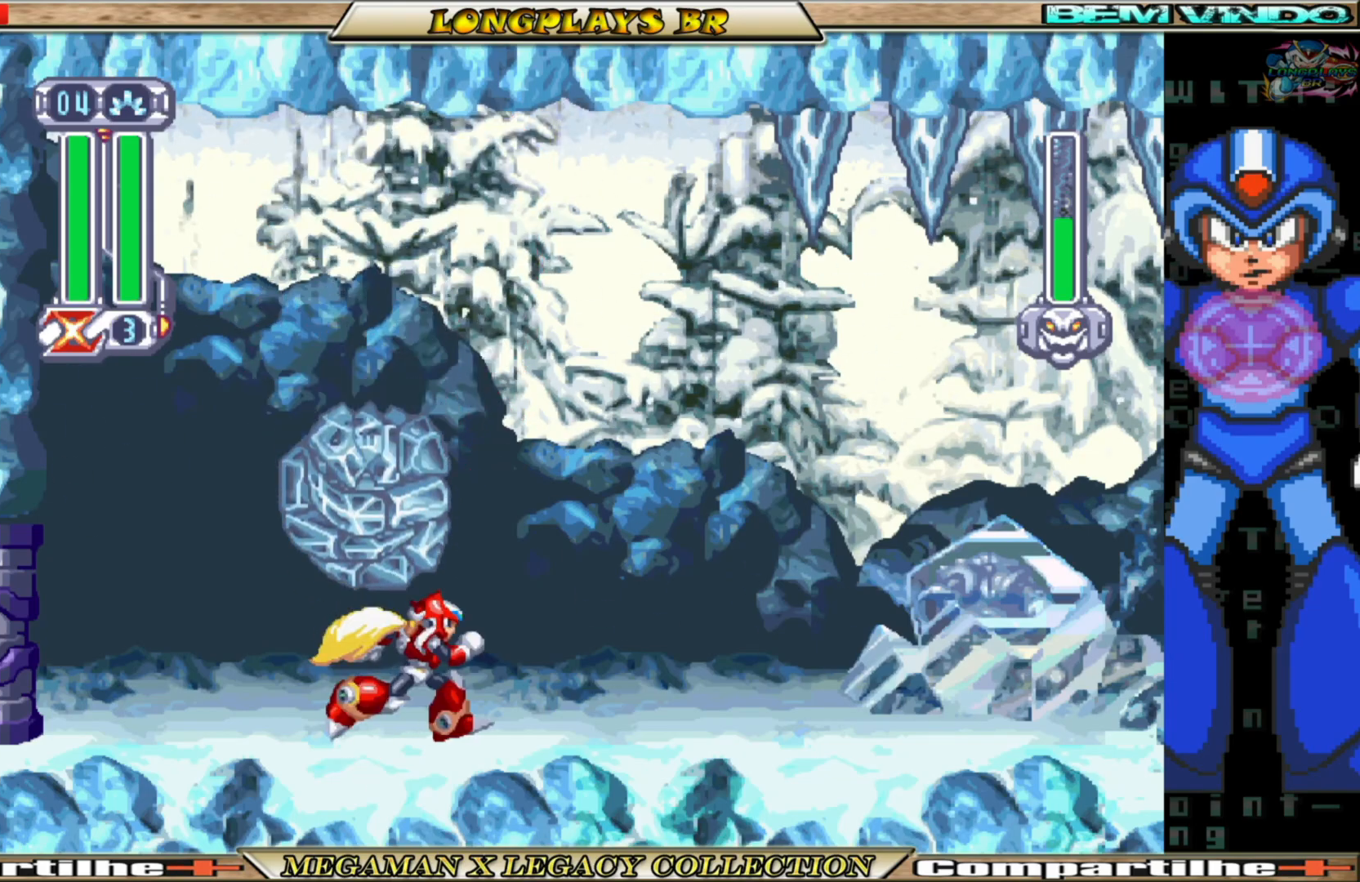
{"buttons": ["B", "DPAD_RIGHT"], "left_stick": "center", "right_stick": "center", "events": [[17, "DPAD_RIGHT", "up"], [200, "DPAD_RIGHT", "down"], [300, "B", "down"]]}
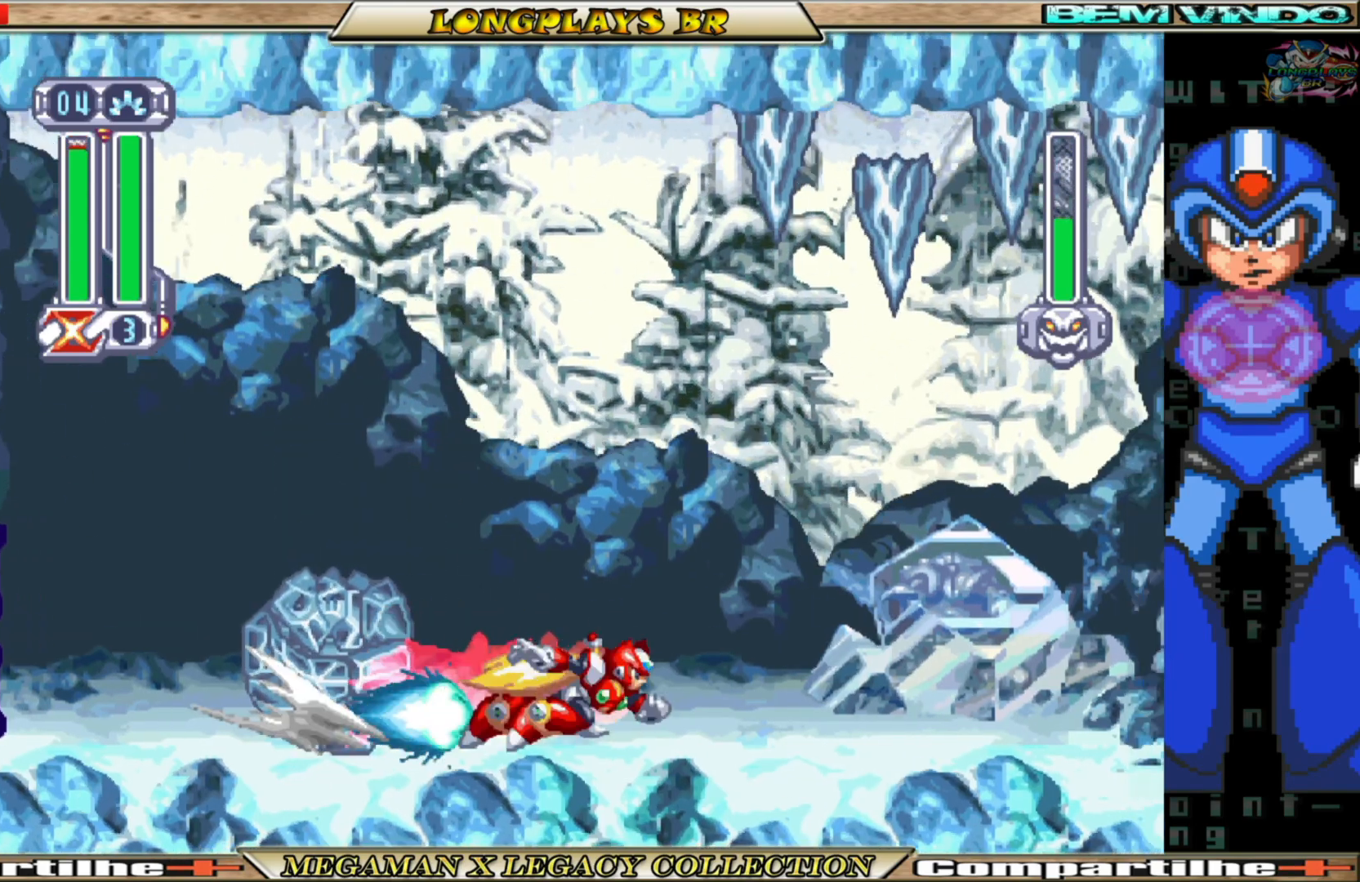
{"buttons": ["DPAD_LEFT"], "left_stick": "center", "right_stick": "center", "events": [[17, "DPAD_RIGHT", "up"], [67, "B", "up"], [350, "DPAD_LEFT", "down"]]}
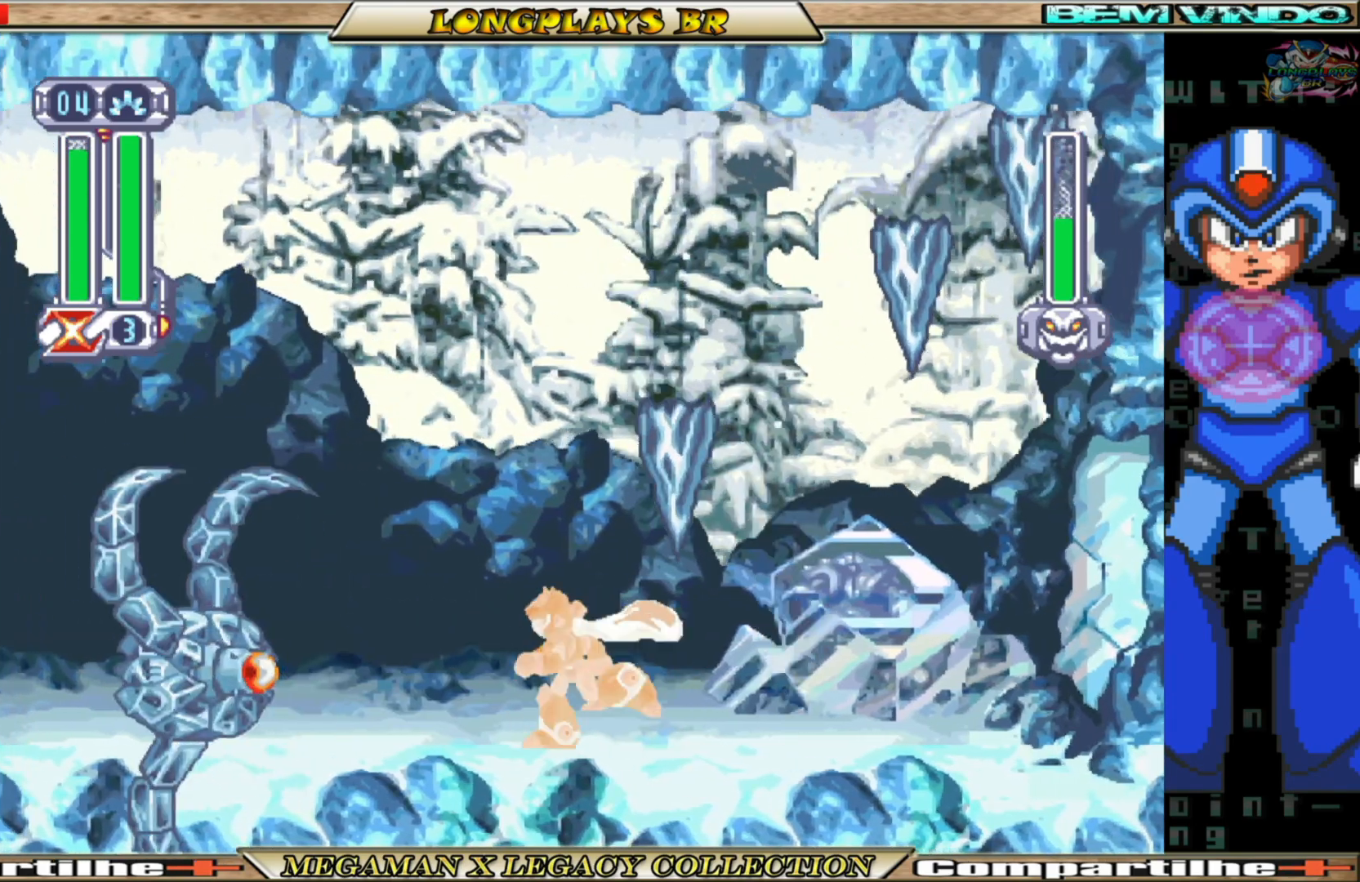
{"buttons": ["Y", "DPAD_UP"], "left_stick": "center", "right_stick": "center", "events": [[150, "DPAD_LEFT", "up"], [400, "Y", "down"], [417, "DPAD_UP", "down"]]}
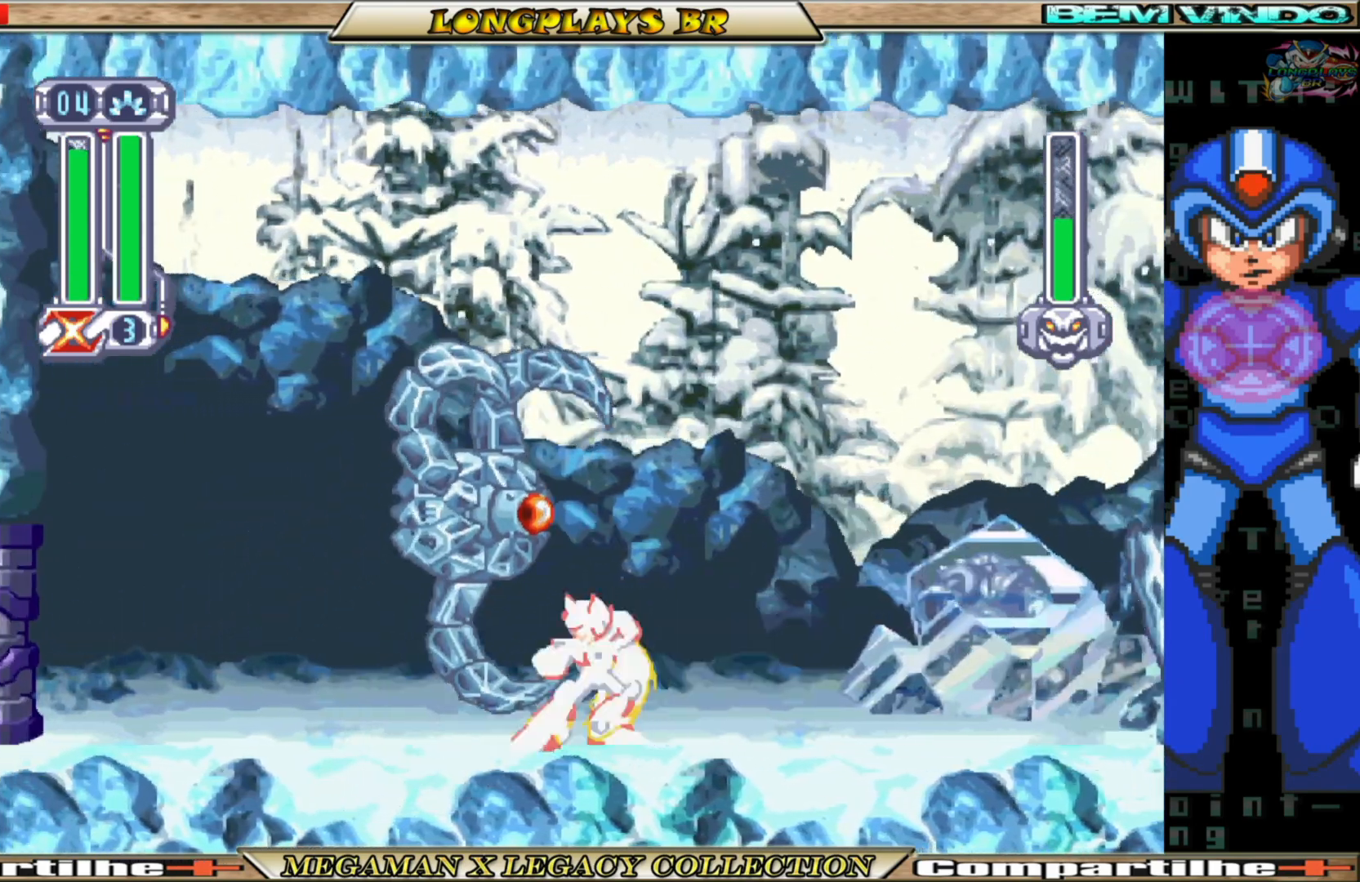
{"buttons": ["DPAD_UP"], "left_stick": "center", "right_stick": "center", "events": [[450, "Y", "up"]]}
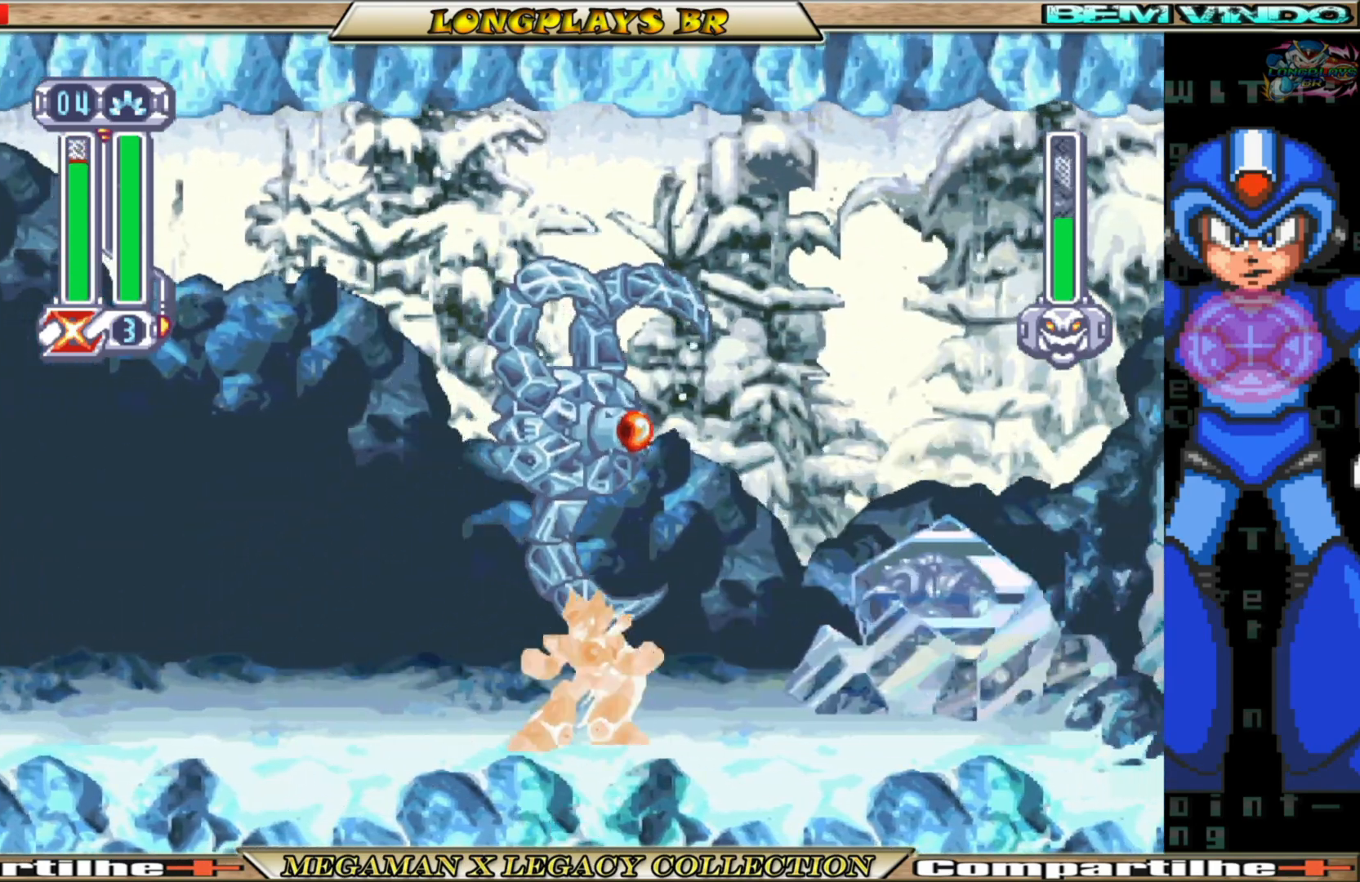
{"buttons": ["DPAD_UP"], "left_stick": "center", "right_stick": "center", "events": [[17, "Y", "down"], [500, "Y", "up"]]}
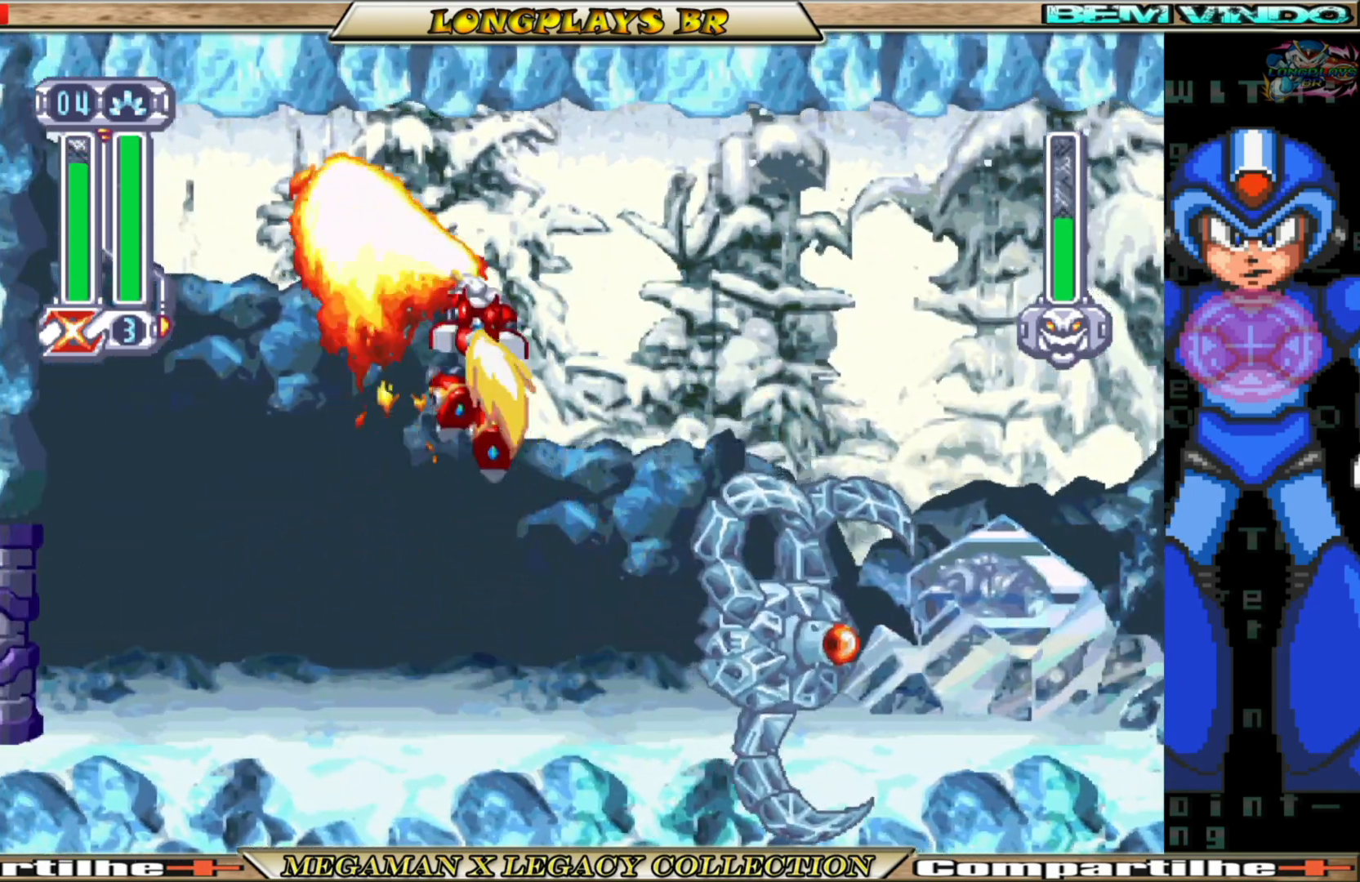
{"buttons": ["DPAD_RIGHT"], "left_stick": "center", "right_stick": "center", "events": [[33, "DPAD_UP", "up"], [217, "DPAD_RIGHT", "down"]]}
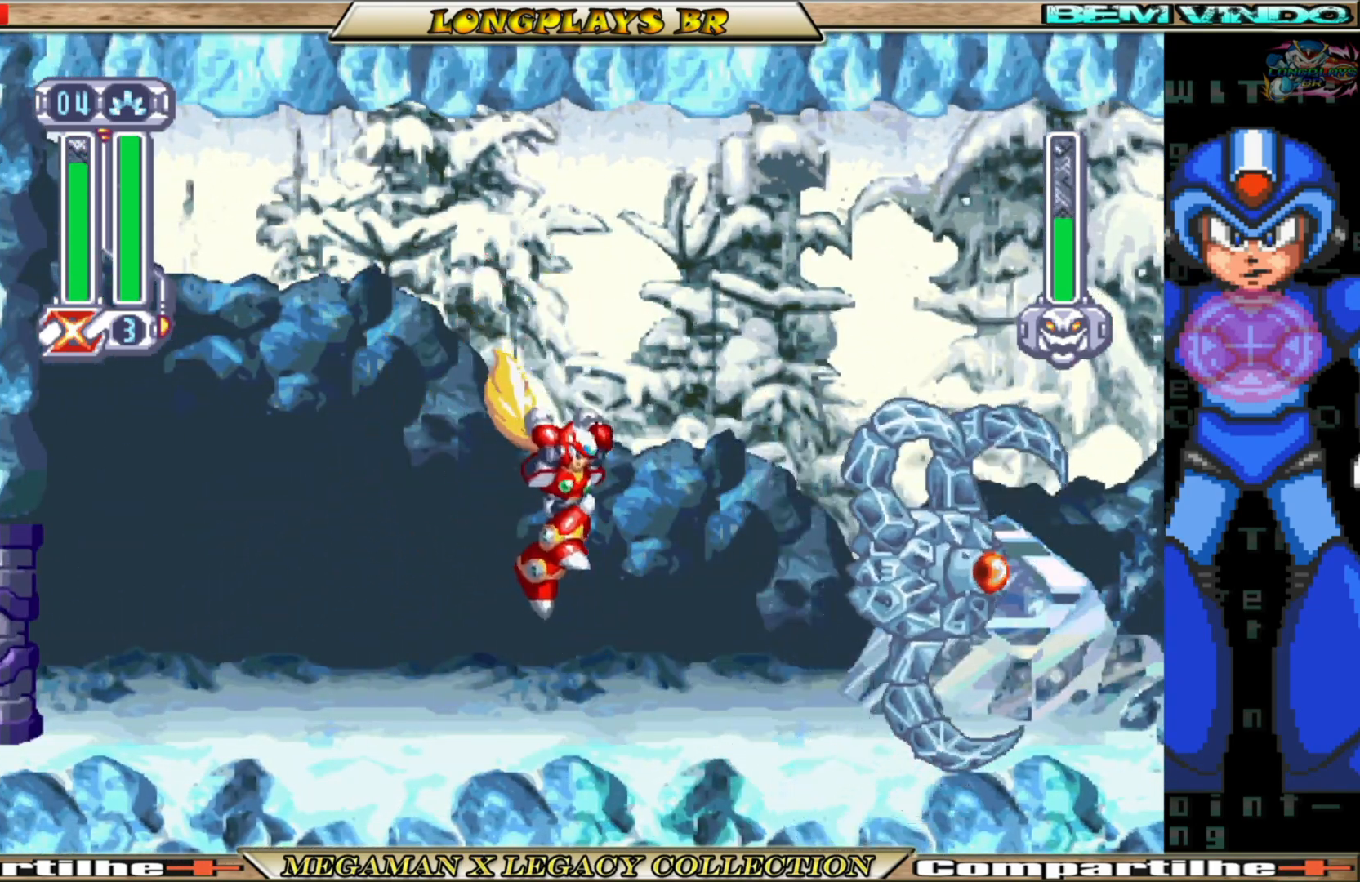
{"buttons": [], "left_stick": "center", "right_stick": "center", "events": [[117, "DPAD_RIGHT", "up"]]}
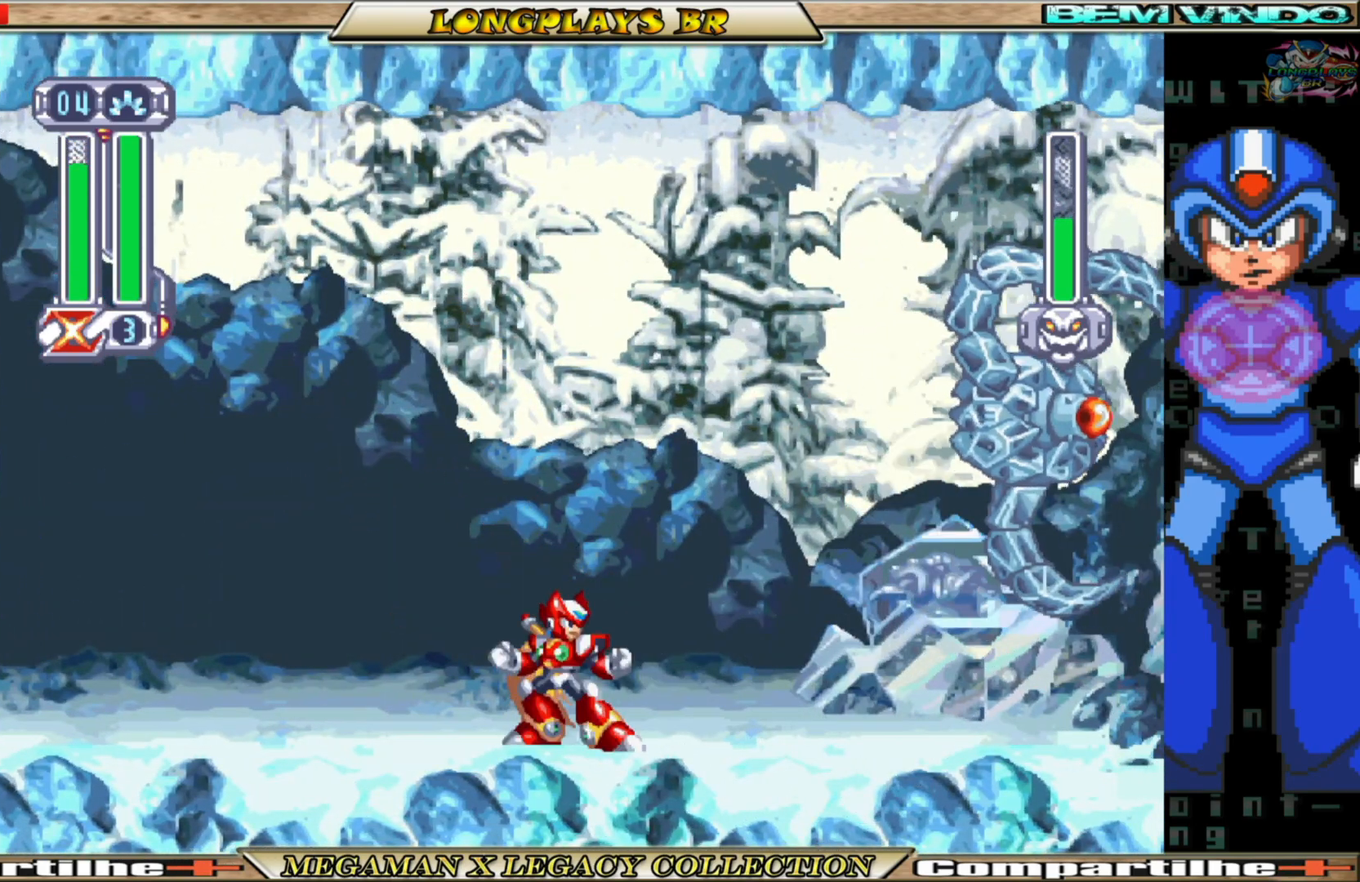
{"buttons": ["DPAD_RIGHT"], "left_stick": "center", "right_stick": "center", "events": [[433, "DPAD_RIGHT", "down"]]}
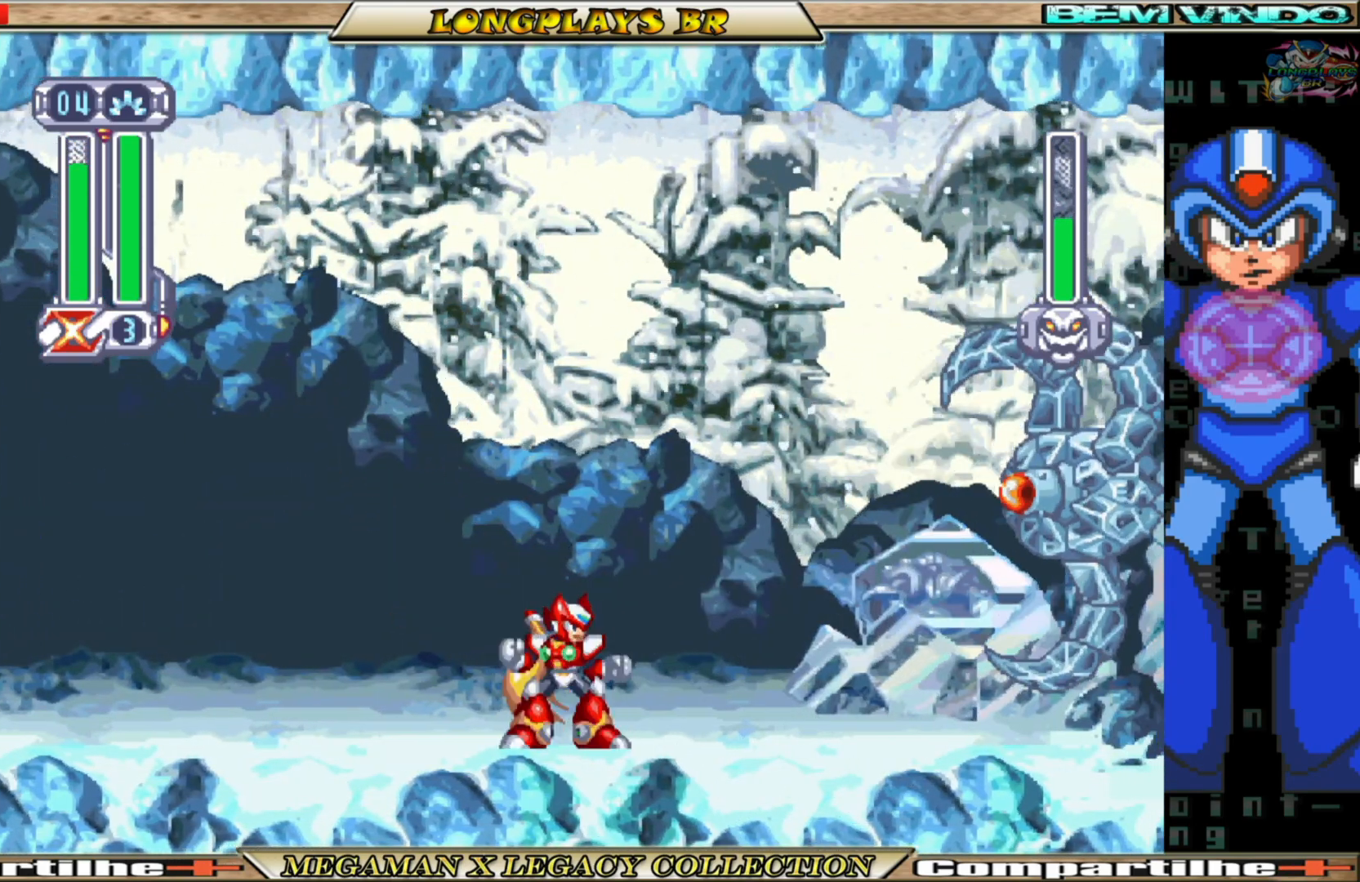
{"buttons": ["Y", "DPAD_UP"], "left_stick": "center", "right_stick": "center", "events": [[83, "DPAD_RIGHT", "up"], [333, "DPAD_UP", "down"], [400, "Y", "down"]]}
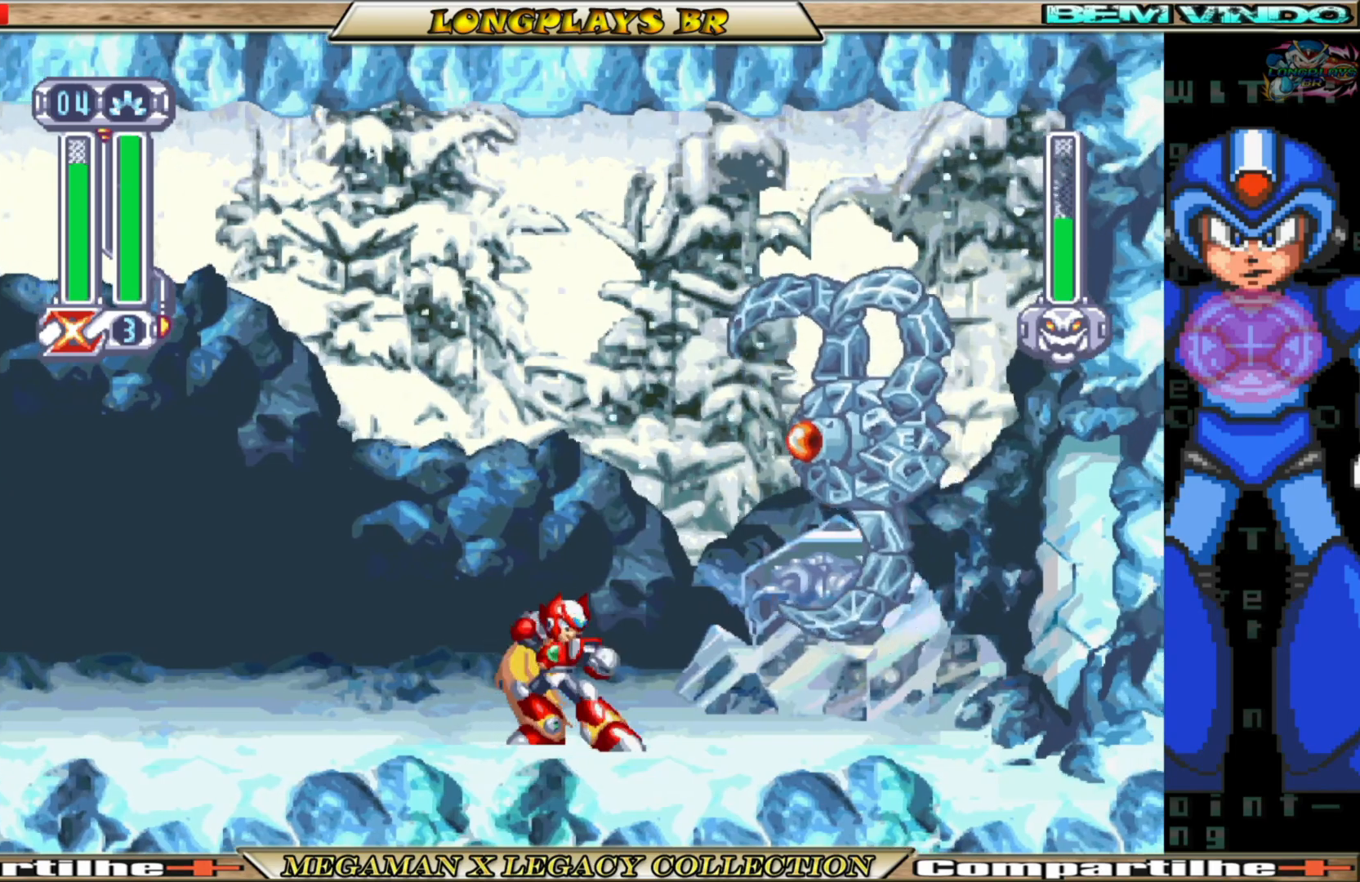
{"buttons": ["Y", "DPAD_UP"], "left_stick": "center", "right_stick": "center", "events": [[33, "Y", "up"], [67, "Y", "down"]]}